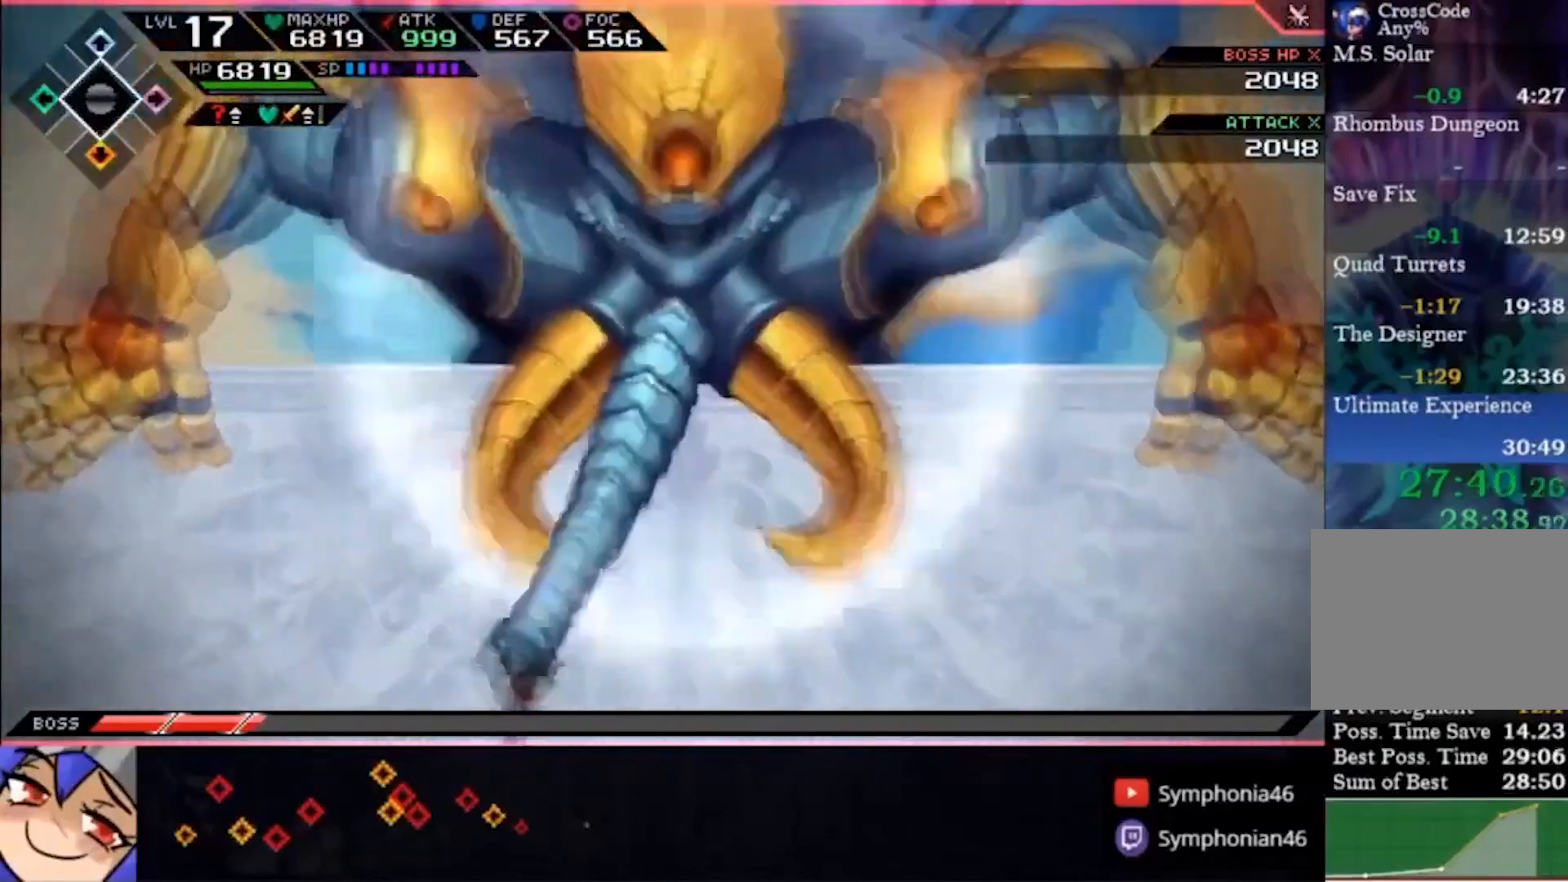
Gameplay with a controller (PlayStation layout); each line is a JSON object with the inputs held at the frame after it. "events" lists button and stick changes between this image and that frame as [ms after this image, input, new state], when the widget could be followed in between. Not read: L1 L3 R3.
{"buttons": [], "left_stick": "center", "right_stick": "center", "events": [[233, "left_stick", "center"]]}
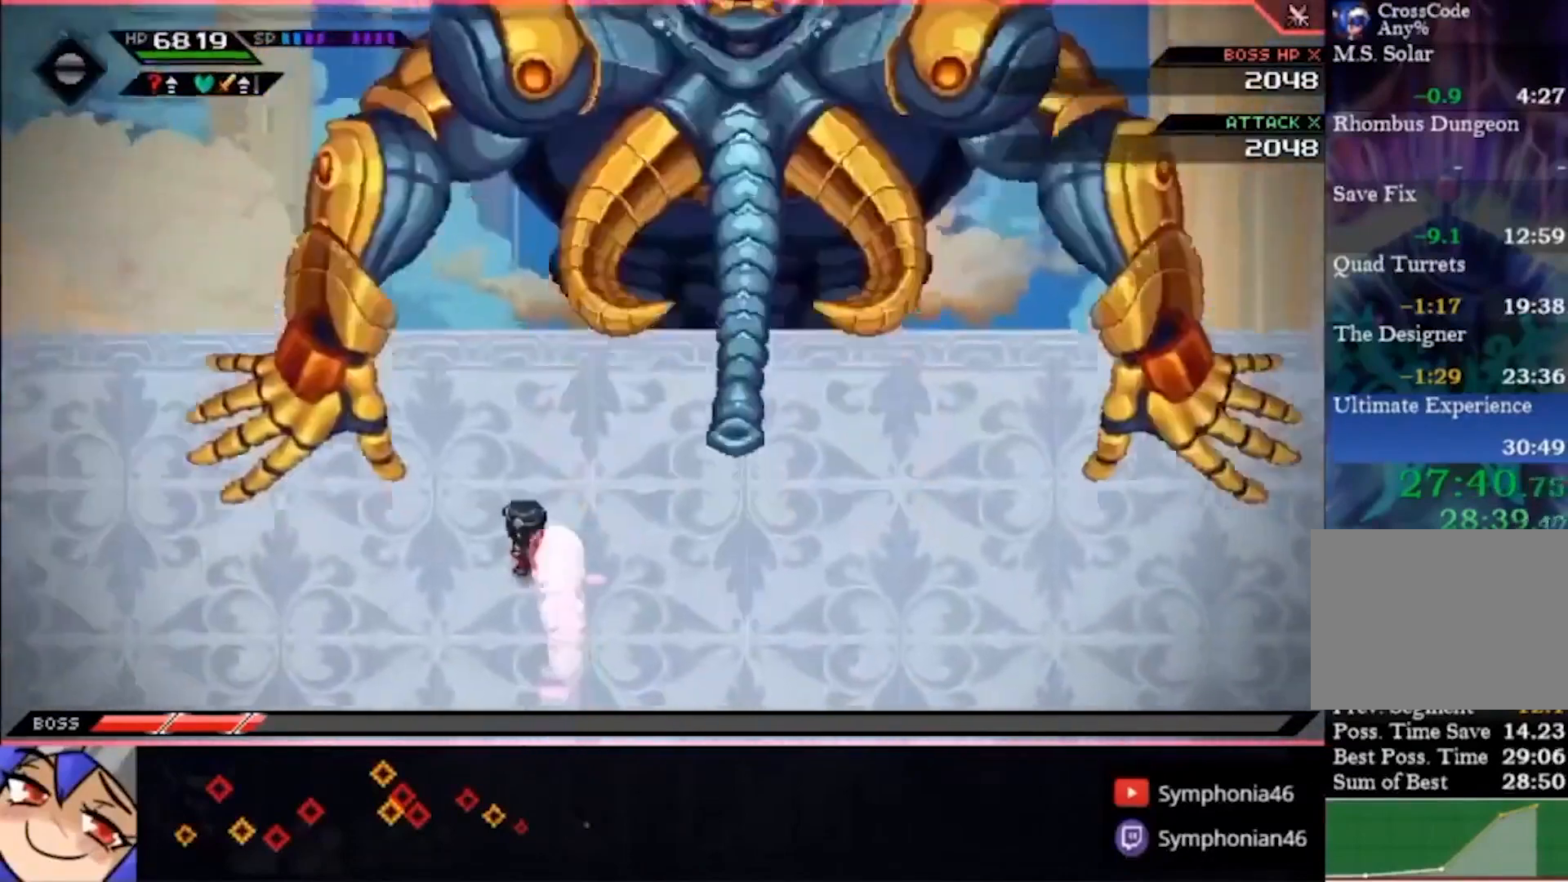
{"buttons": [], "left_stick": "center", "right_stick": "center", "events": [[267, "left_stick", "up"], [500, "left_stick", "center"]]}
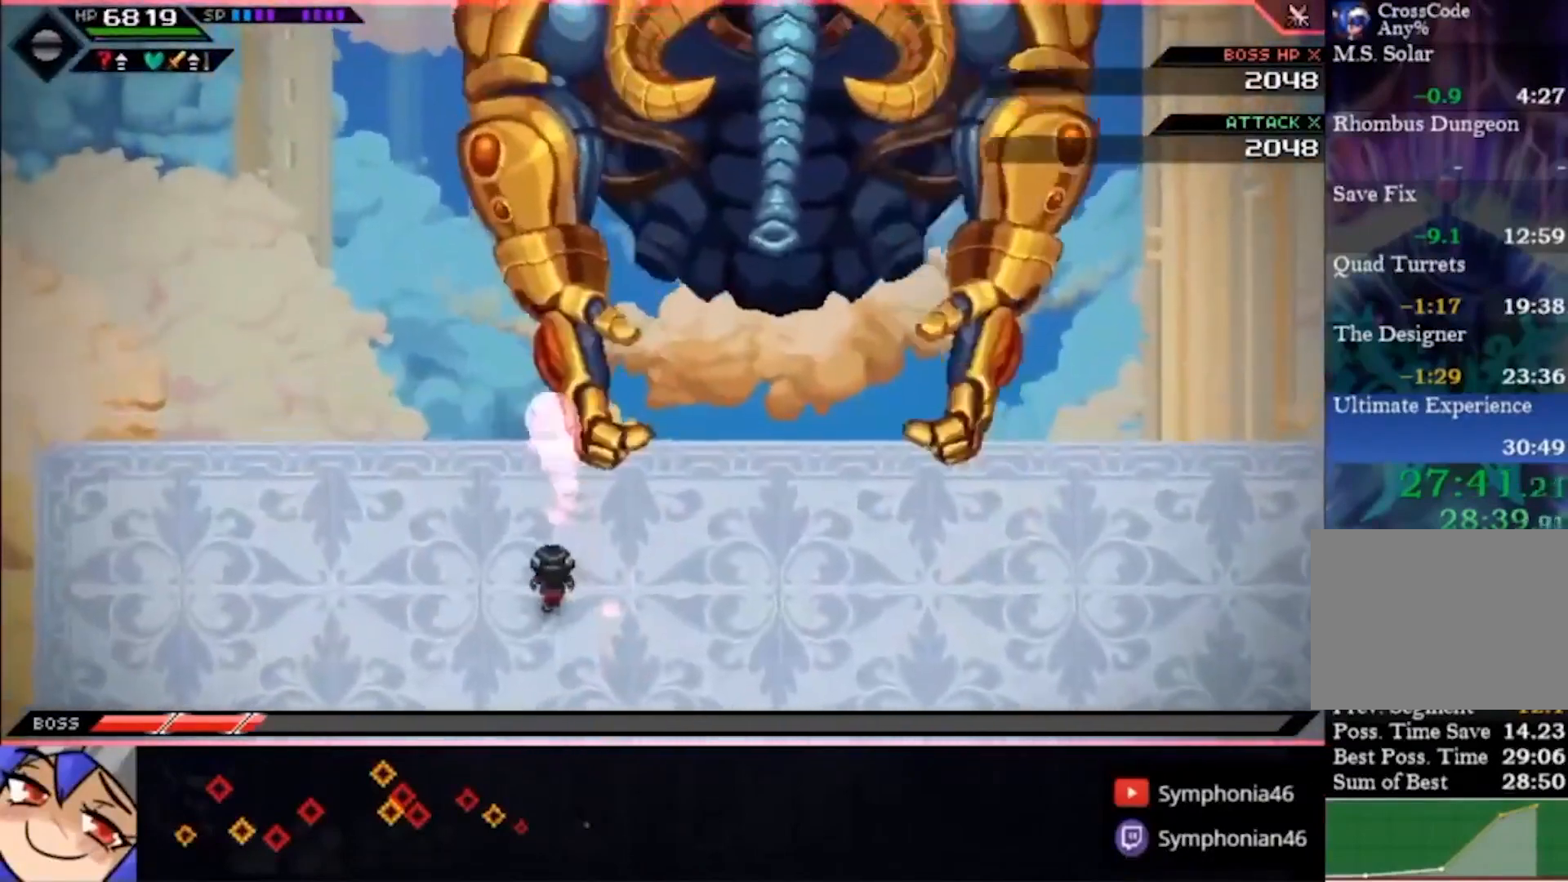
{"buttons": [], "left_stick": "center", "right_stick": "center", "events": []}
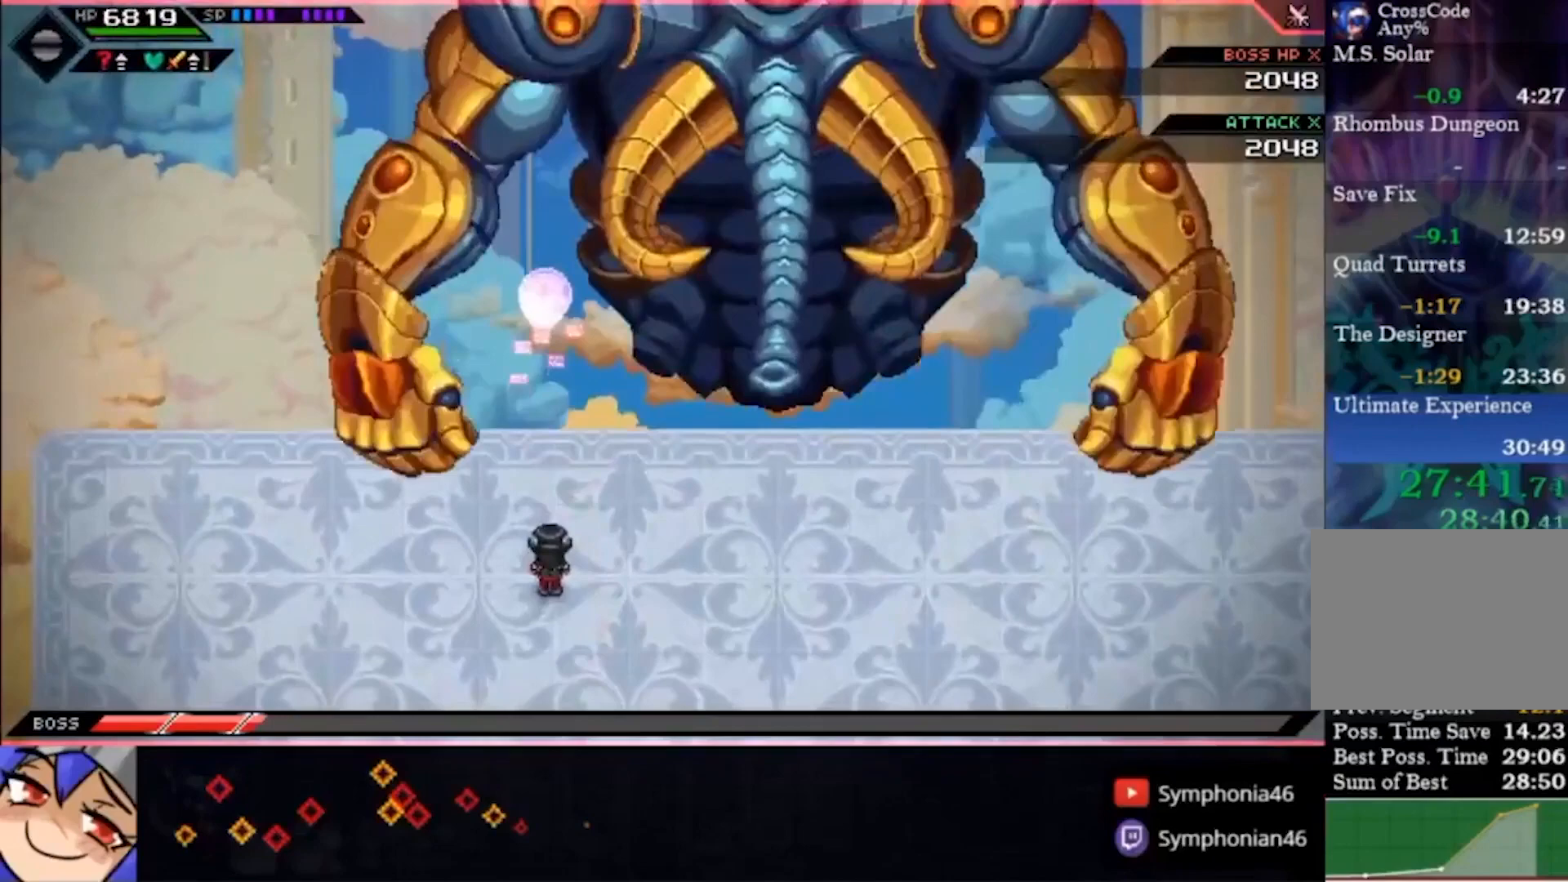
{"buttons": [], "left_stick": "center", "right_stick": "center", "events": []}
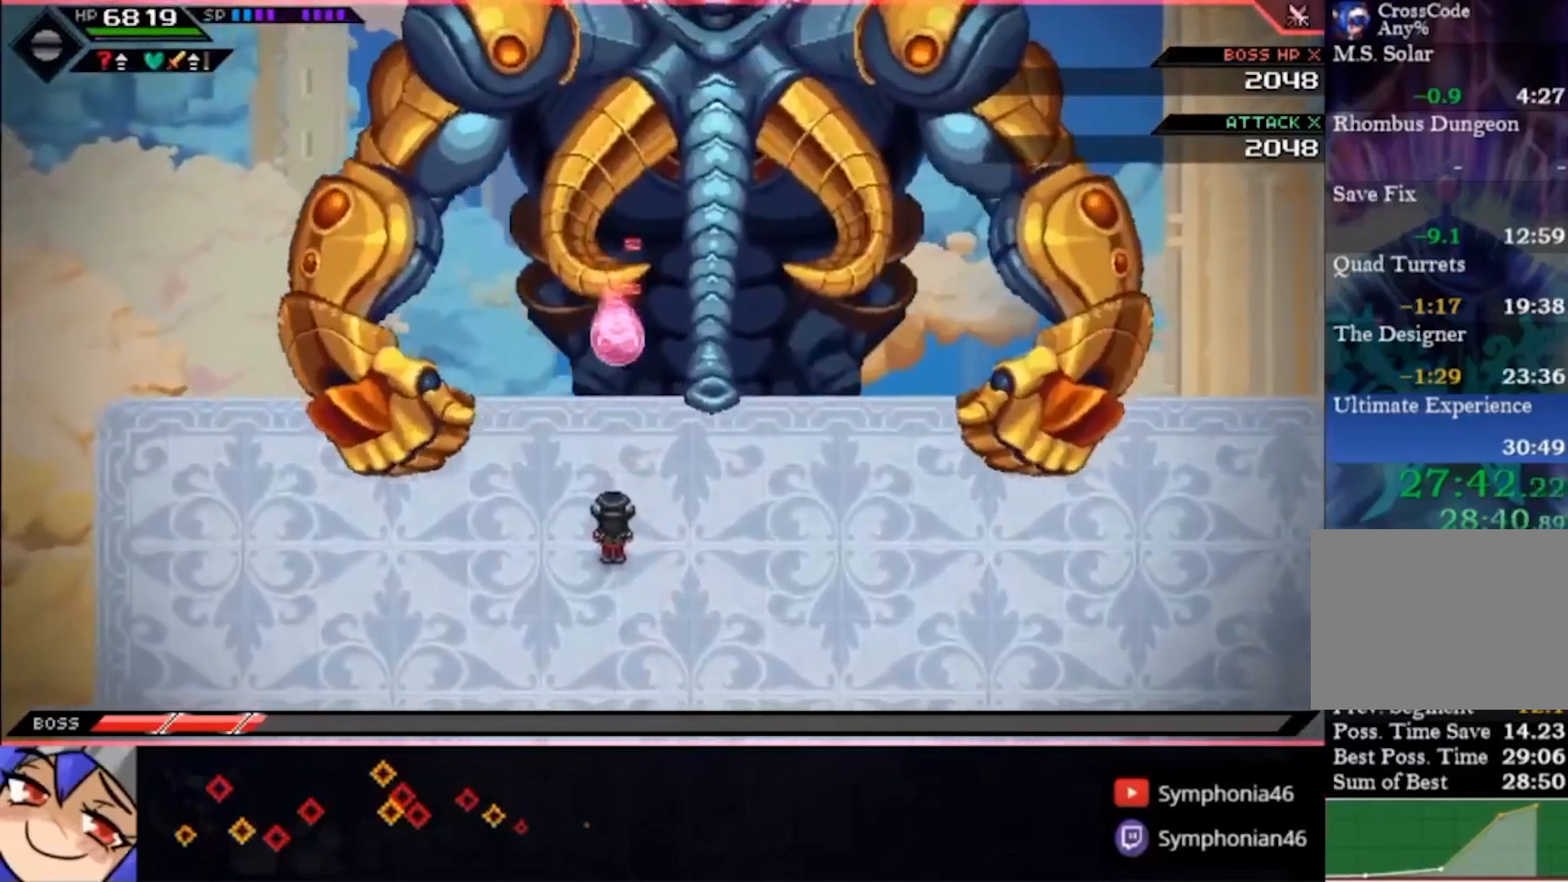
{"buttons": [], "left_stick": "center", "right_stick": "center", "events": []}
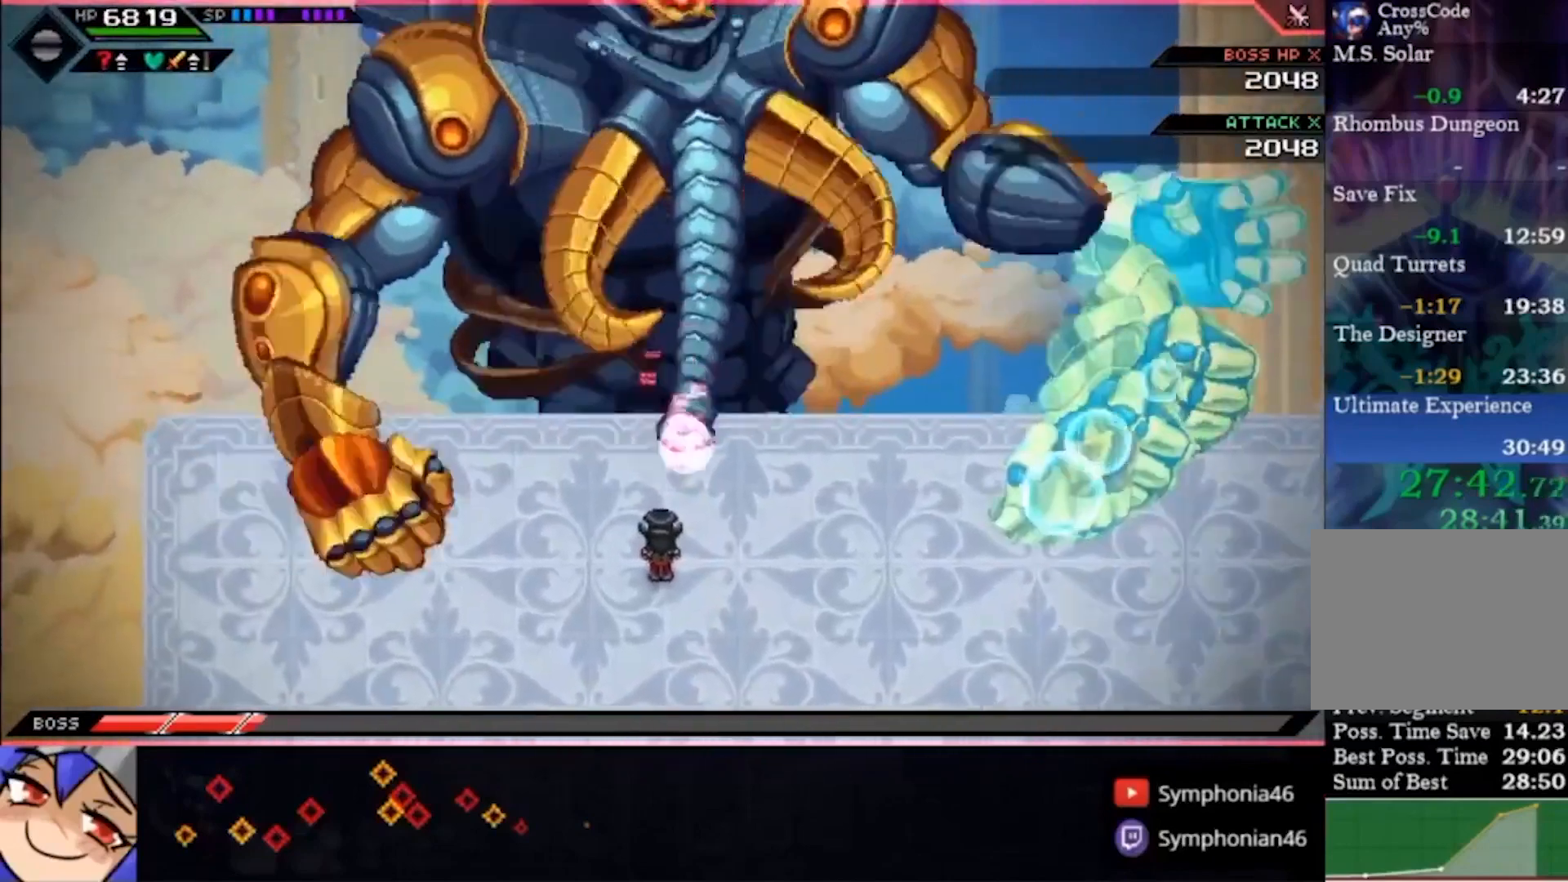
{"buttons": [], "left_stick": "left", "right_stick": "center", "events": [[33, "left_stick", "left"], [167, "left_stick", "center"], [500, "left_stick", "left"]]}
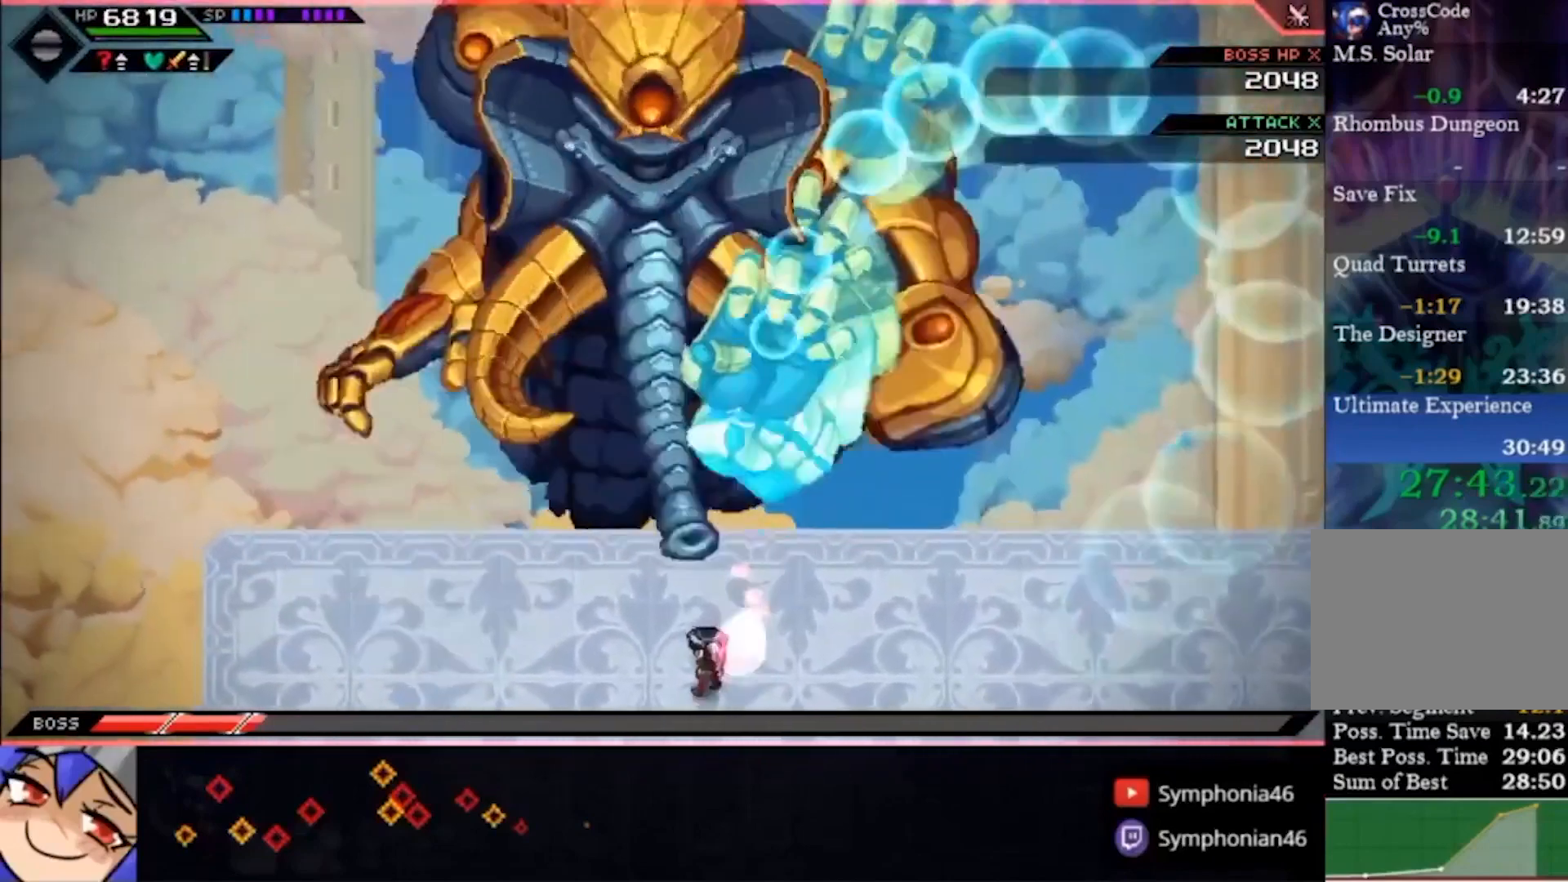
{"buttons": [], "left_stick": "down", "right_stick": "center", "events": [[200, "left_stick", "down-left"], [367, "left_stick", "down"]]}
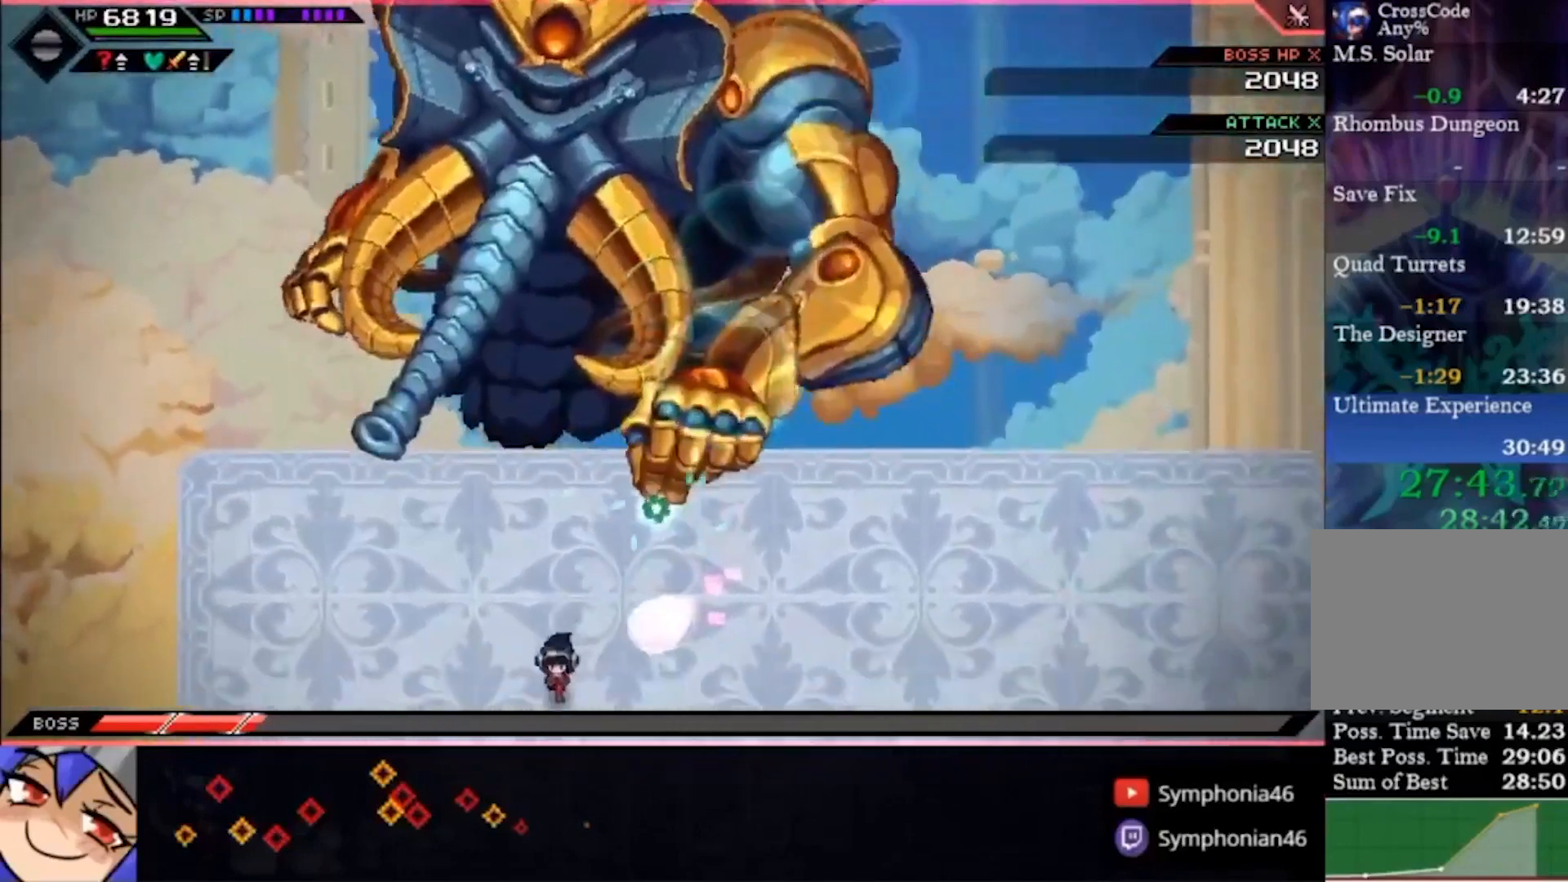
{"buttons": [], "left_stick": "right", "right_stick": "center", "events": [[233, "left_stick", "down-right"], [467, "left_stick", "right"]]}
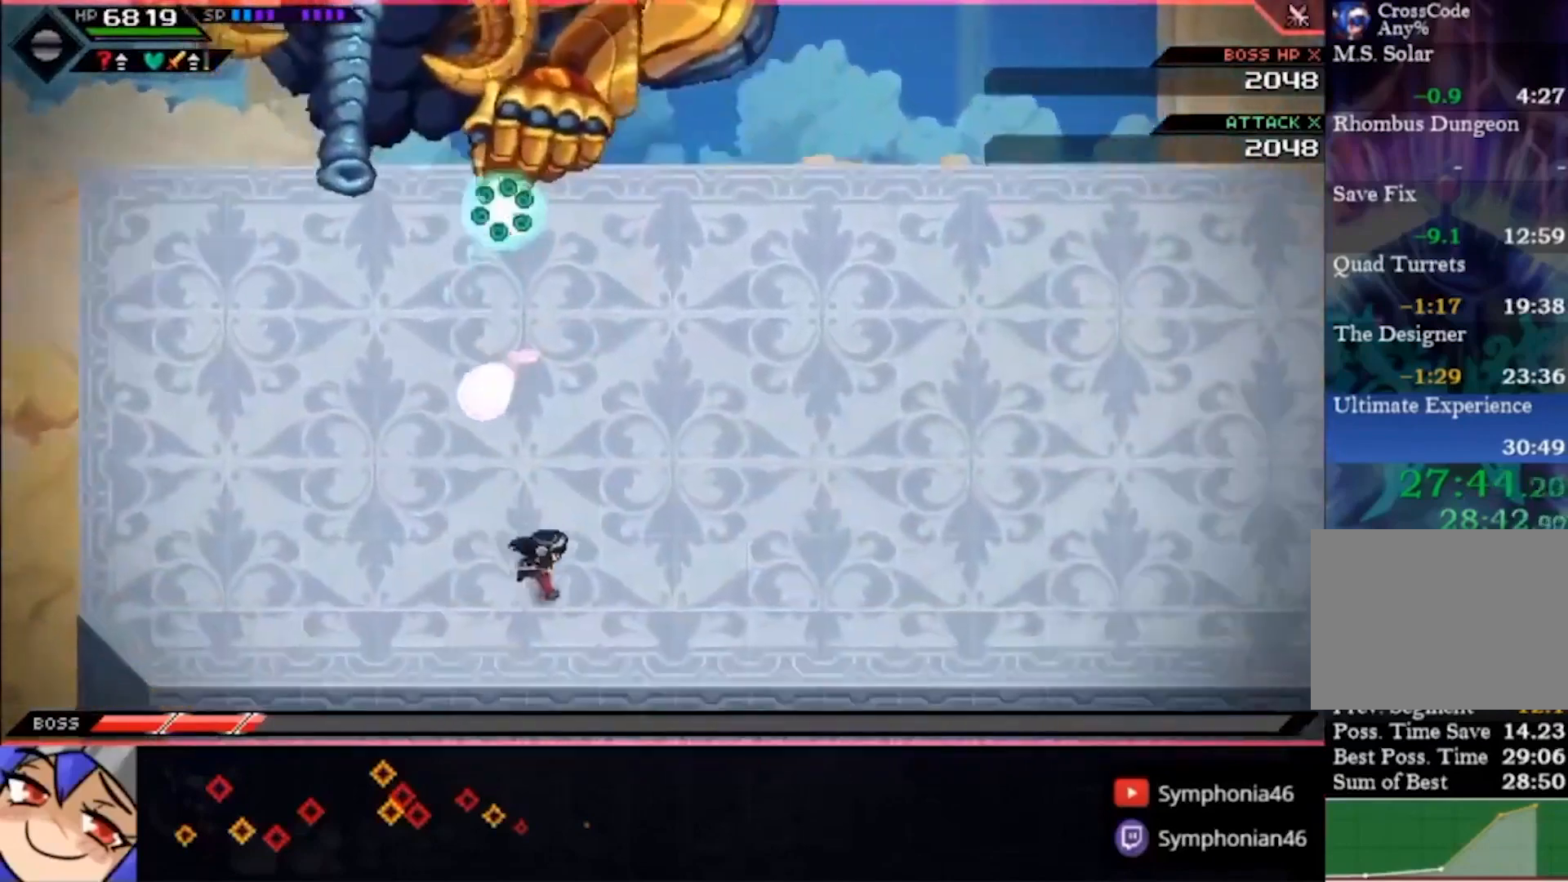
{"buttons": [], "left_stick": "right", "right_stick": "center", "events": []}
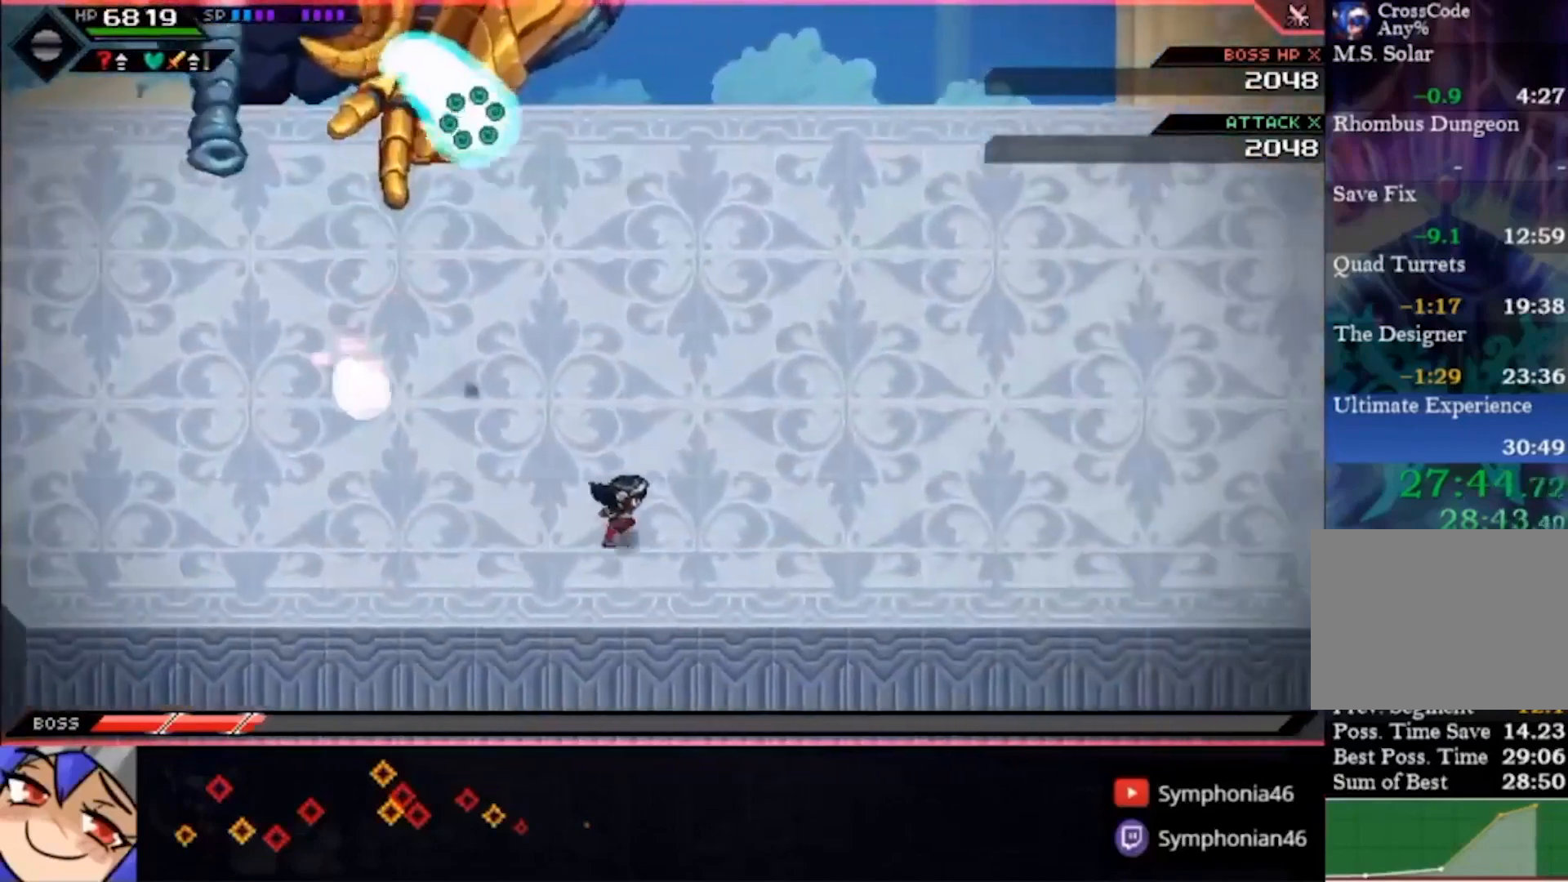
{"buttons": ["CIRCLE"], "left_stick": "right", "right_stick": "center", "events": [[100, "CIRCLE", "down"]]}
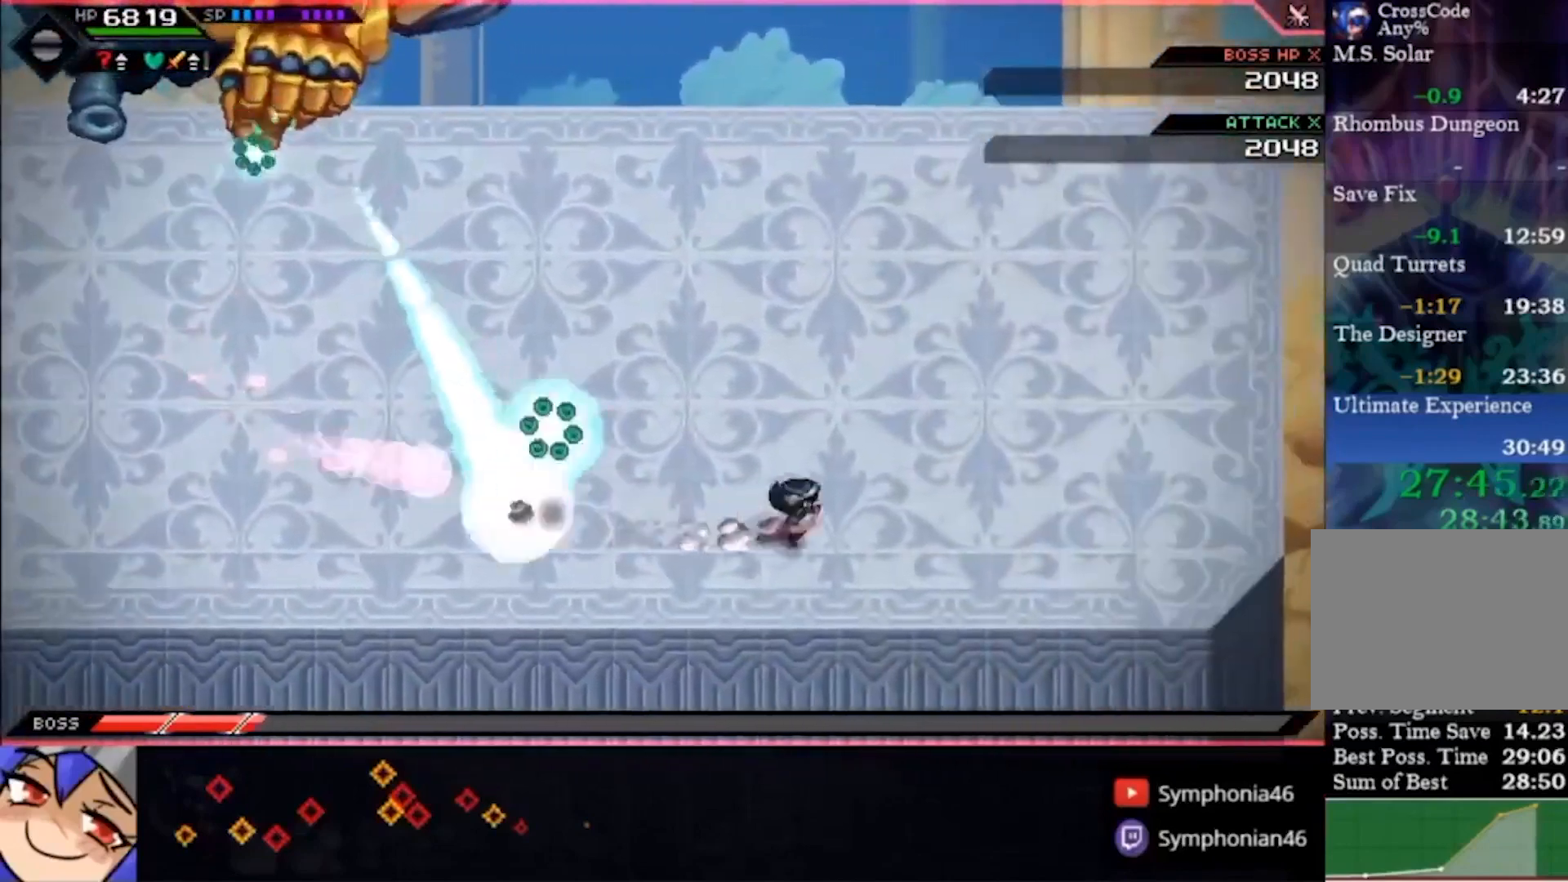
{"buttons": ["CIRCLE"], "left_stick": "left", "right_stick": "center", "events": [[33, "left_stick", "center"], [133, "left_stick", "down-left"], [267, "left_stick", "left"]]}
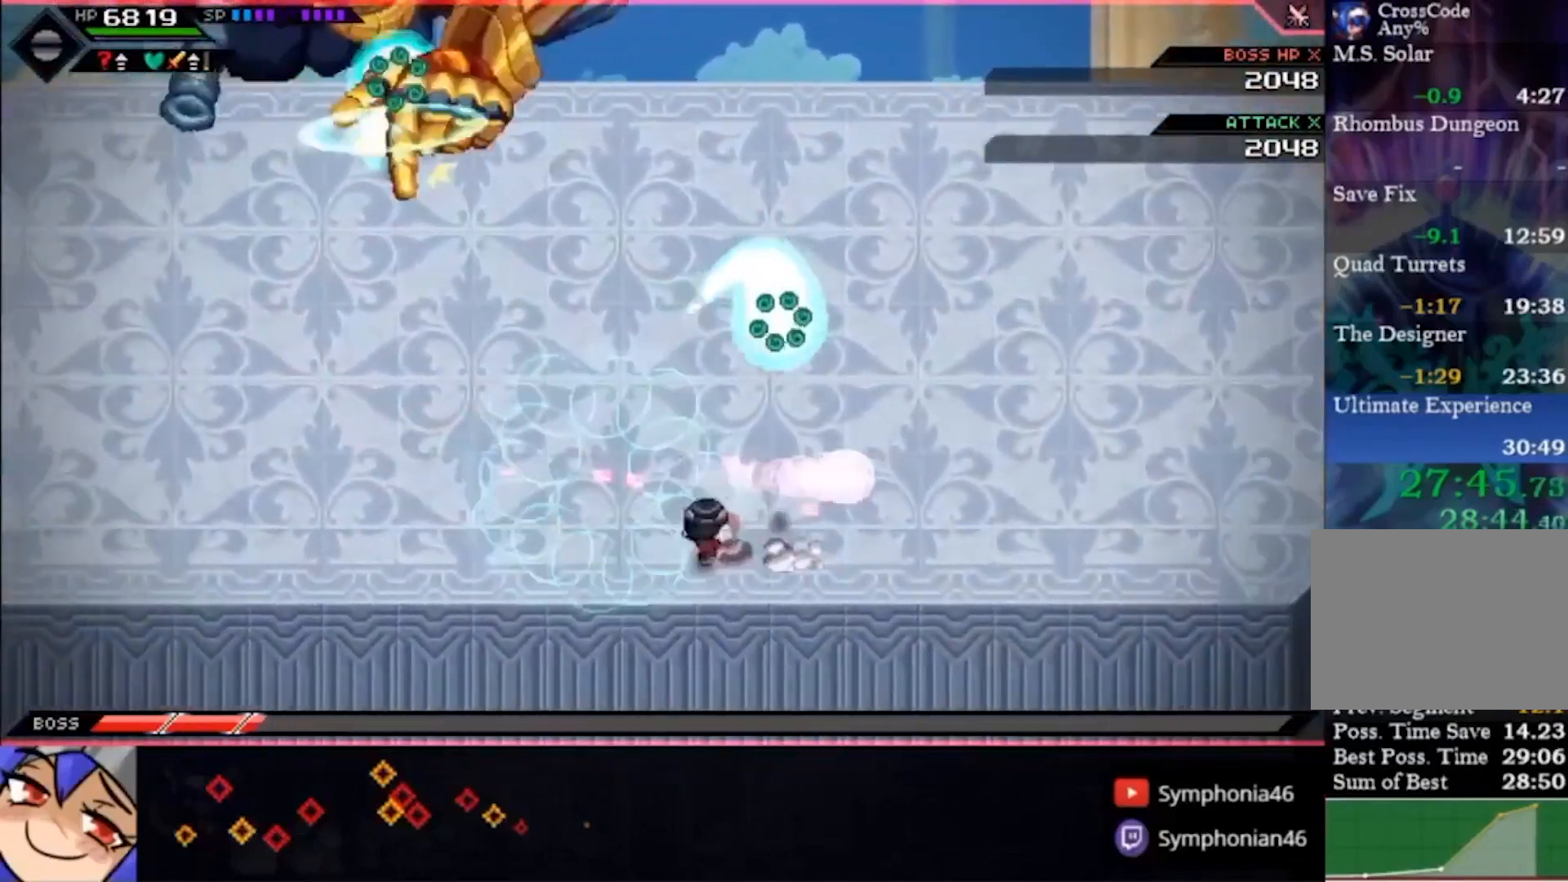
{"buttons": [], "left_stick": "left", "right_stick": "center", "events": [[367, "CIRCLE", "up"]]}
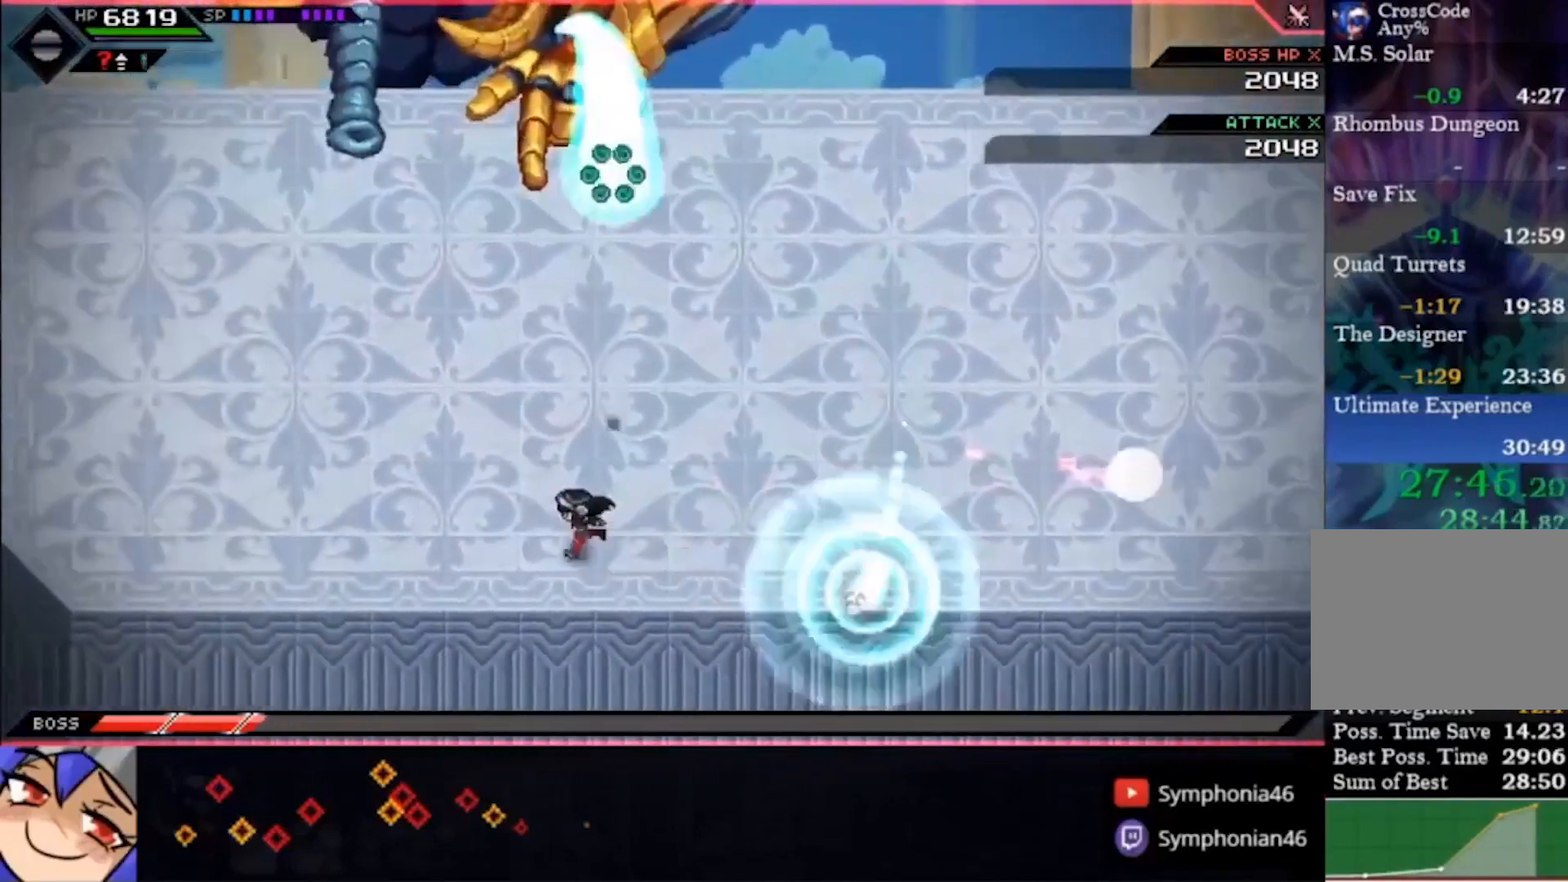
{"buttons": ["CIRCLE"], "left_stick": "up-right", "right_stick": "center", "events": [[100, "CIRCLE", "down"], [100, "left_stick", "up-left"], [433, "left_stick", "up-right"]]}
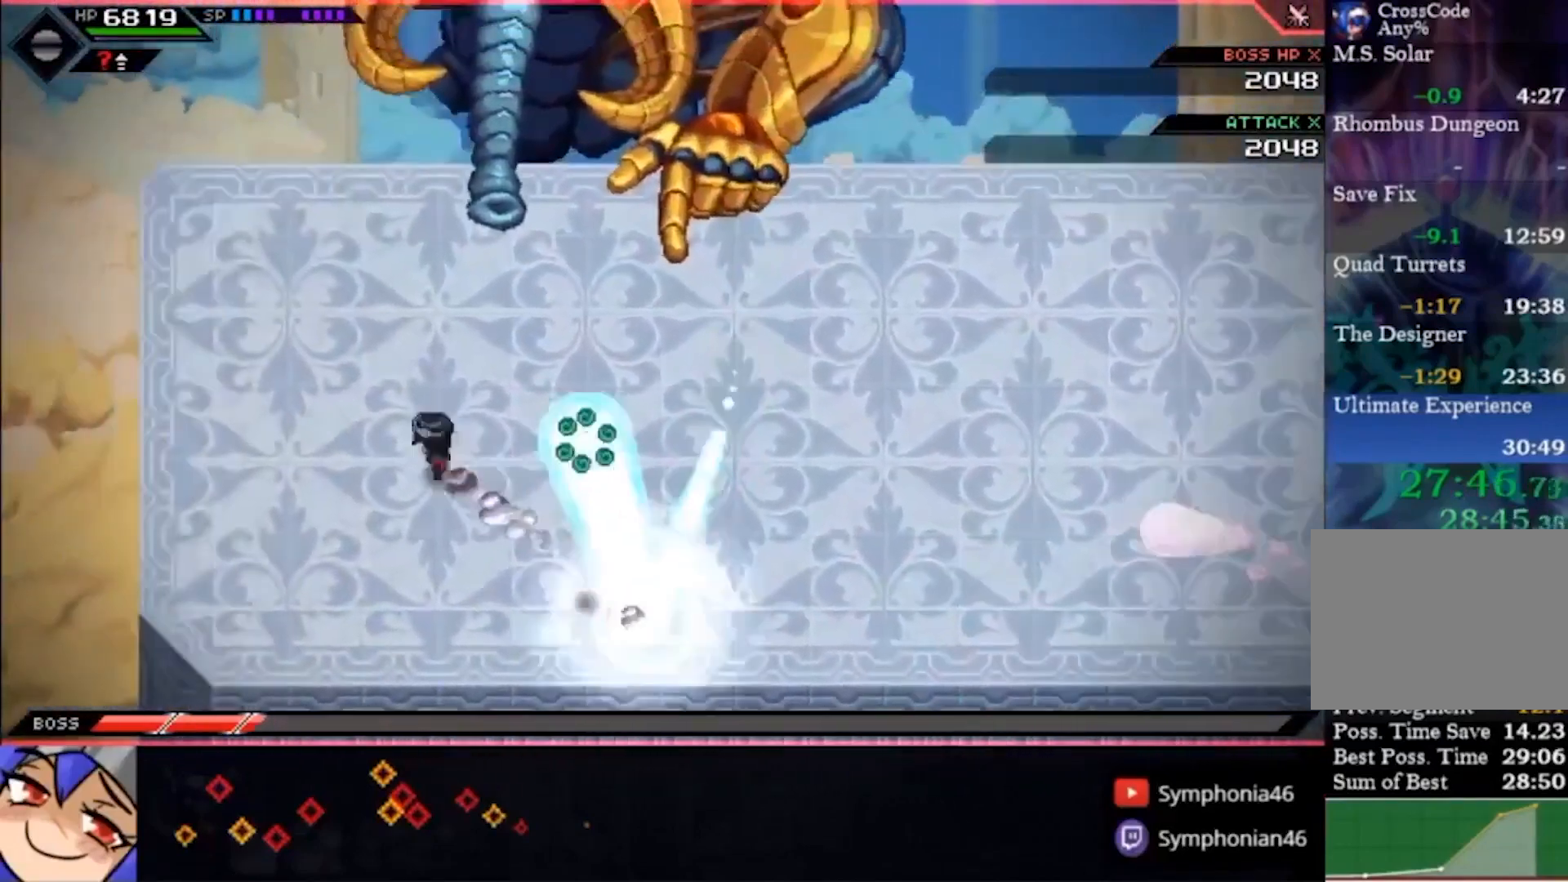
{"buttons": ["CIRCLE"], "left_stick": "right", "right_stick": "center", "events": [[167, "left_stick", "right"]]}
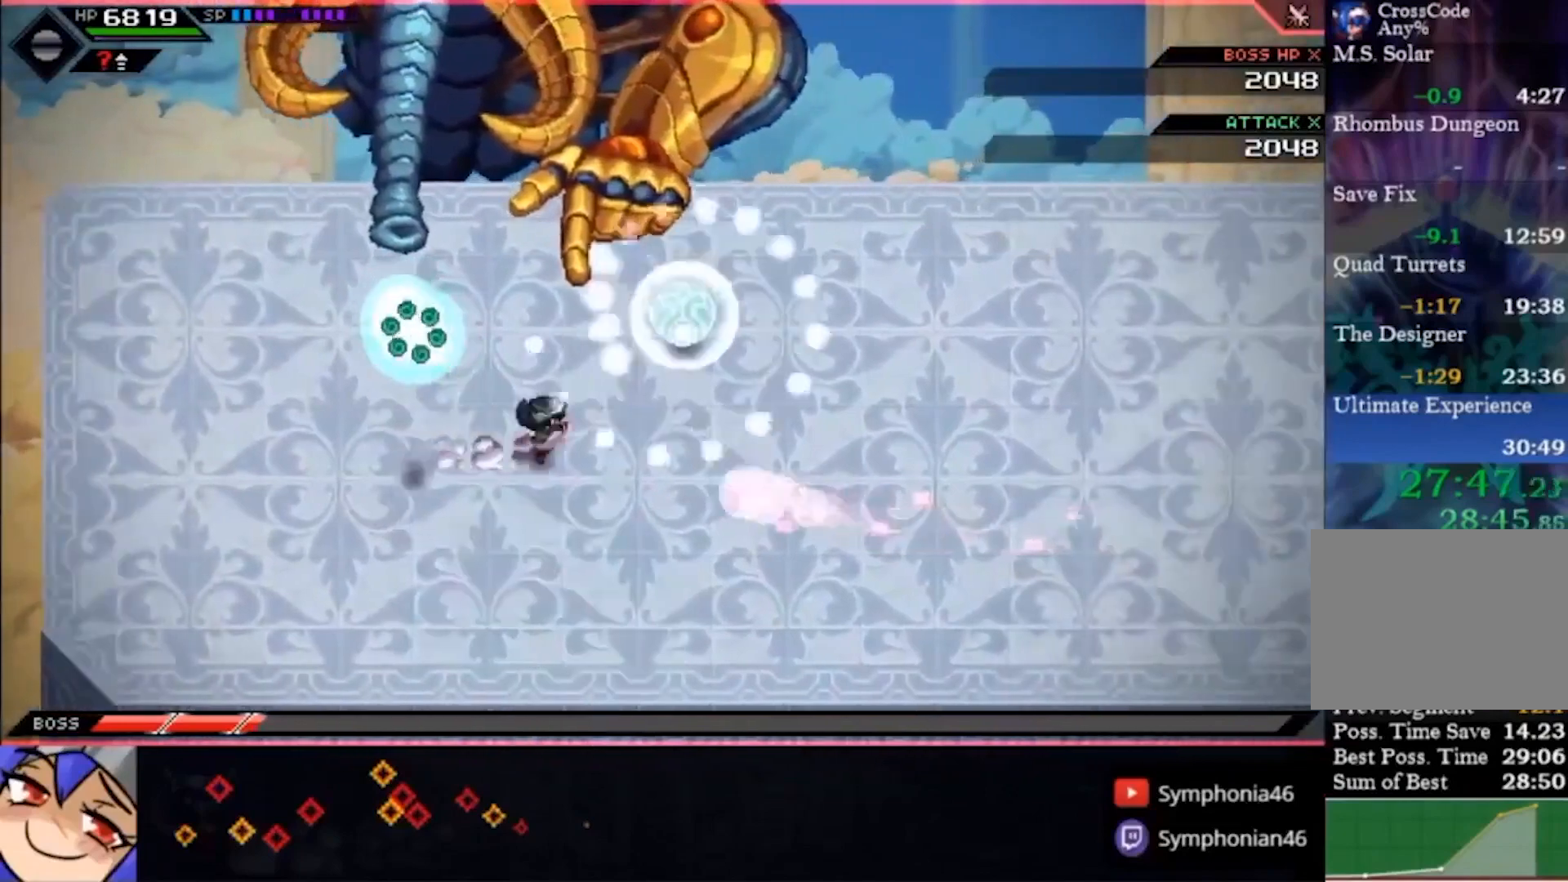
{"buttons": [], "left_stick": "right", "right_stick": "center"}
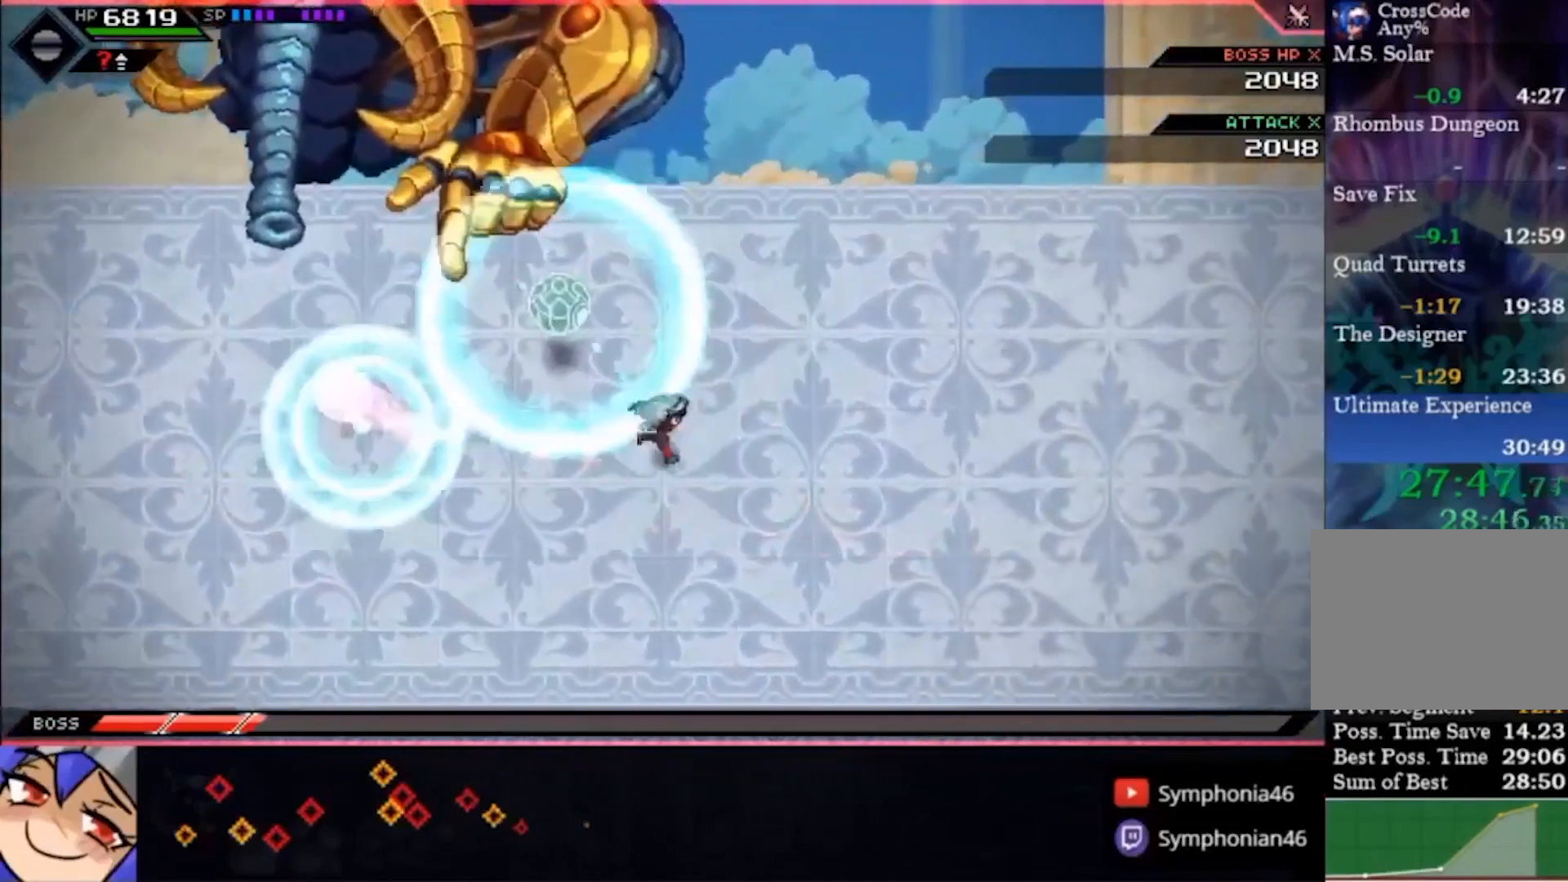
{"buttons": [], "left_stick": "down", "right_stick": "center", "events": [[300, "left_stick", "down-right"], [500, "left_stick", "down"]]}
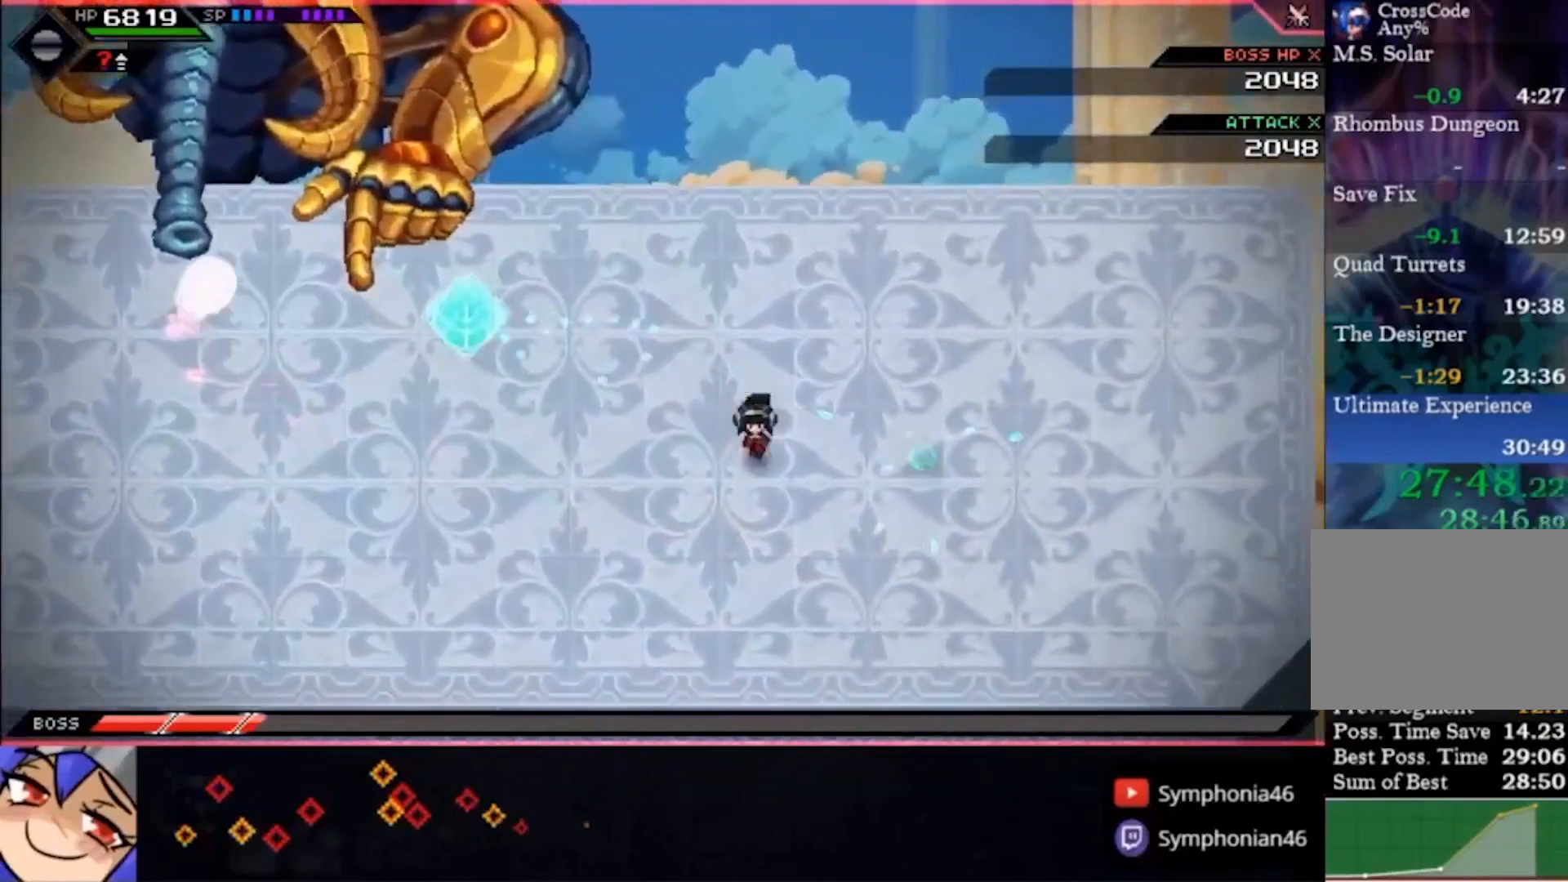
{"buttons": ["CIRCLE"], "left_stick": "down-right", "right_stick": "center", "events": [[100, "left_stick", "down-left"], [433, "left_stick", "down-right"], [467, "CIRCLE", "down"]]}
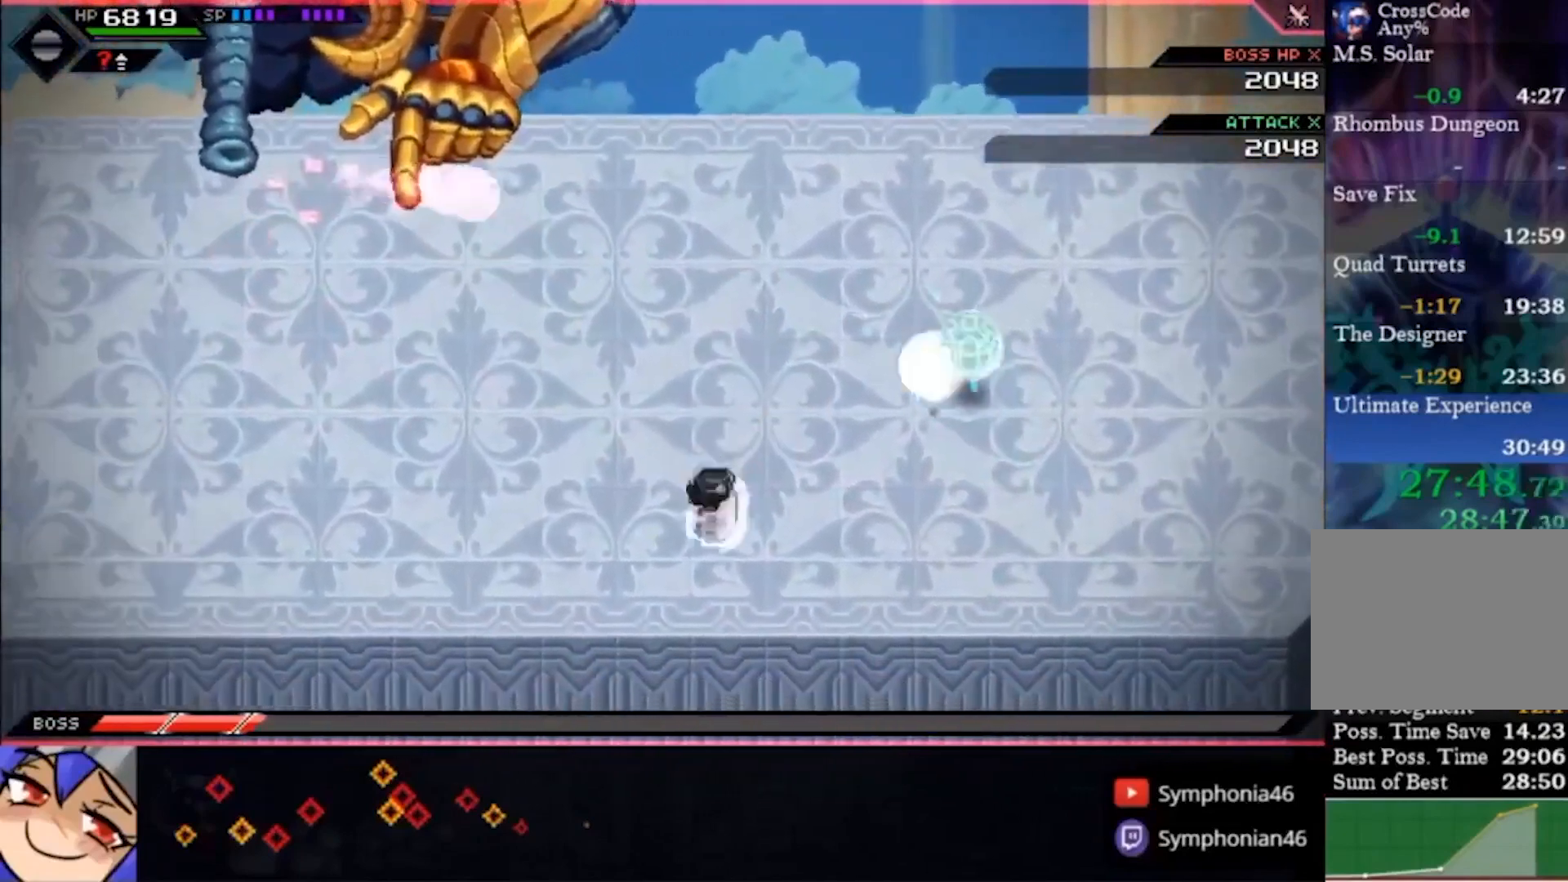
{"buttons": ["CIRCLE"], "left_stick": "up-left", "right_stick": "center", "events": [[267, "left_stick", "up-right"], [367, "left_stick", "up-left"]]}
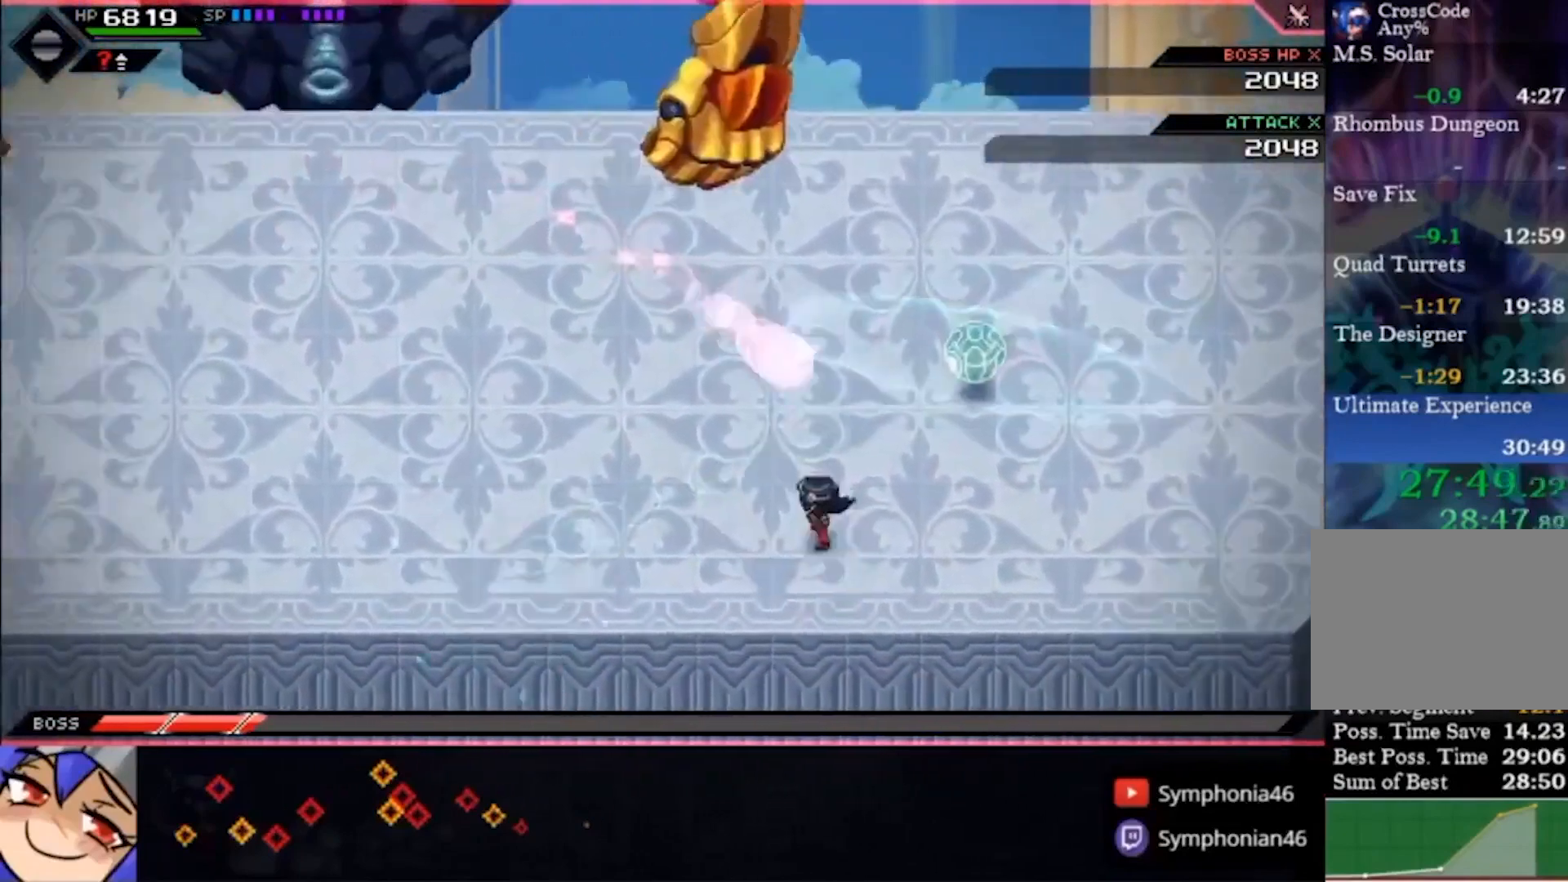
{"buttons": [], "left_stick": "center", "right_stick": "center", "events": [[400, "CIRCLE", "up"], [433, "left_stick", "center"]]}
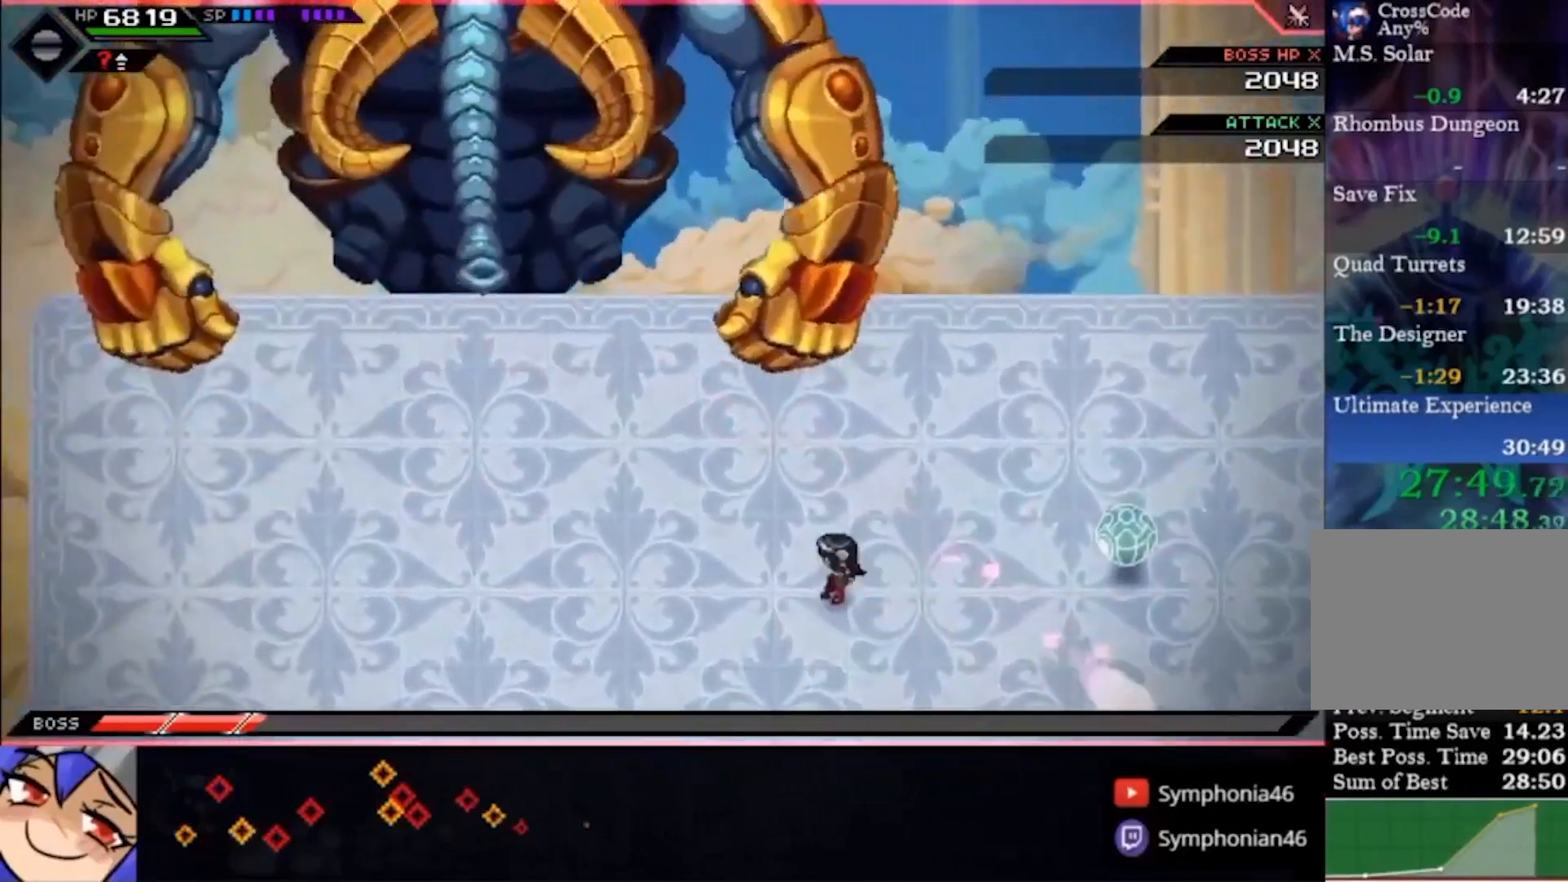
{"buttons": [], "left_stick": "down-right", "right_stick": "center", "events": [[233, "left_stick", "left"], [367, "left_stick", "down-right"]]}
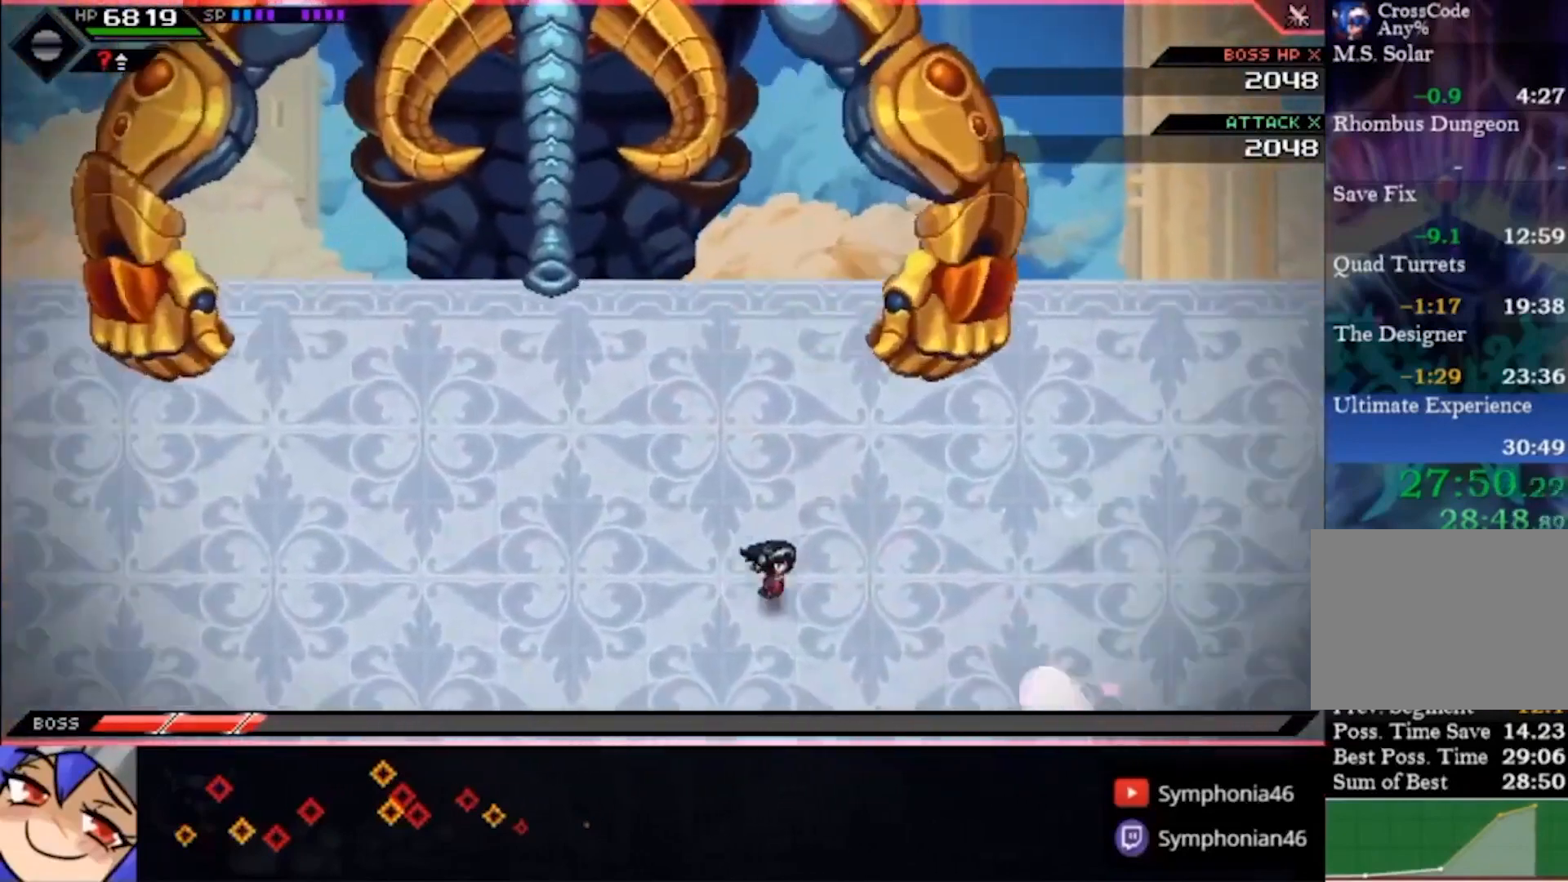
{"buttons": [], "left_stick": "right", "right_stick": "center", "events": [[100, "left_stick", "right"], [167, "DPAD_RIGHT", "down"], [233, "DPAD_RIGHT", "up"]]}
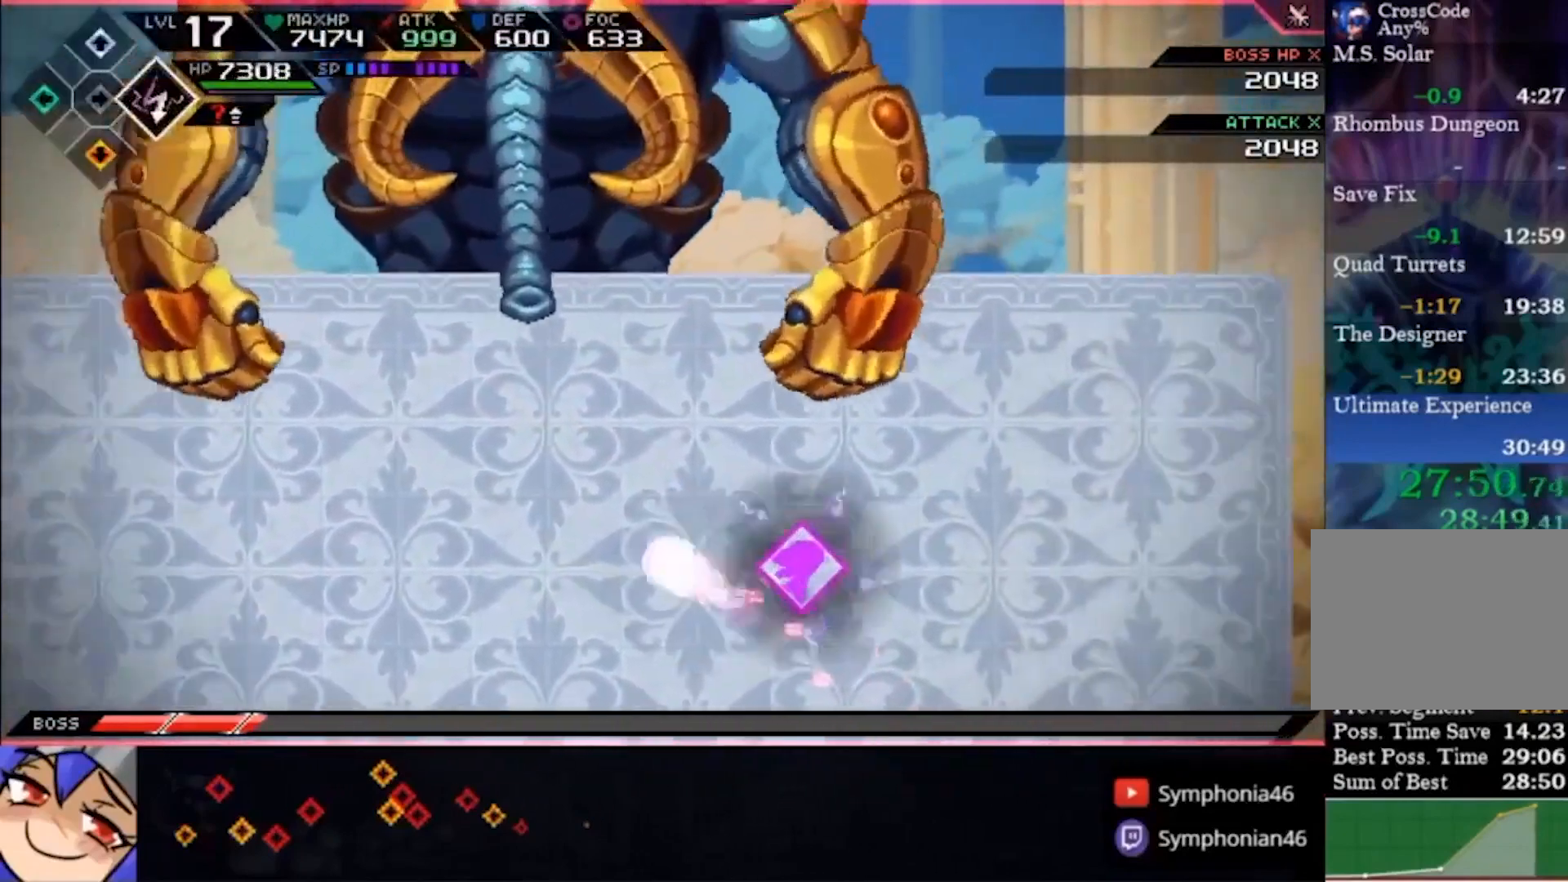
{"buttons": [], "left_stick": "right", "right_stick": "up-left", "events": [[433, "right_stick", "up-left"]]}
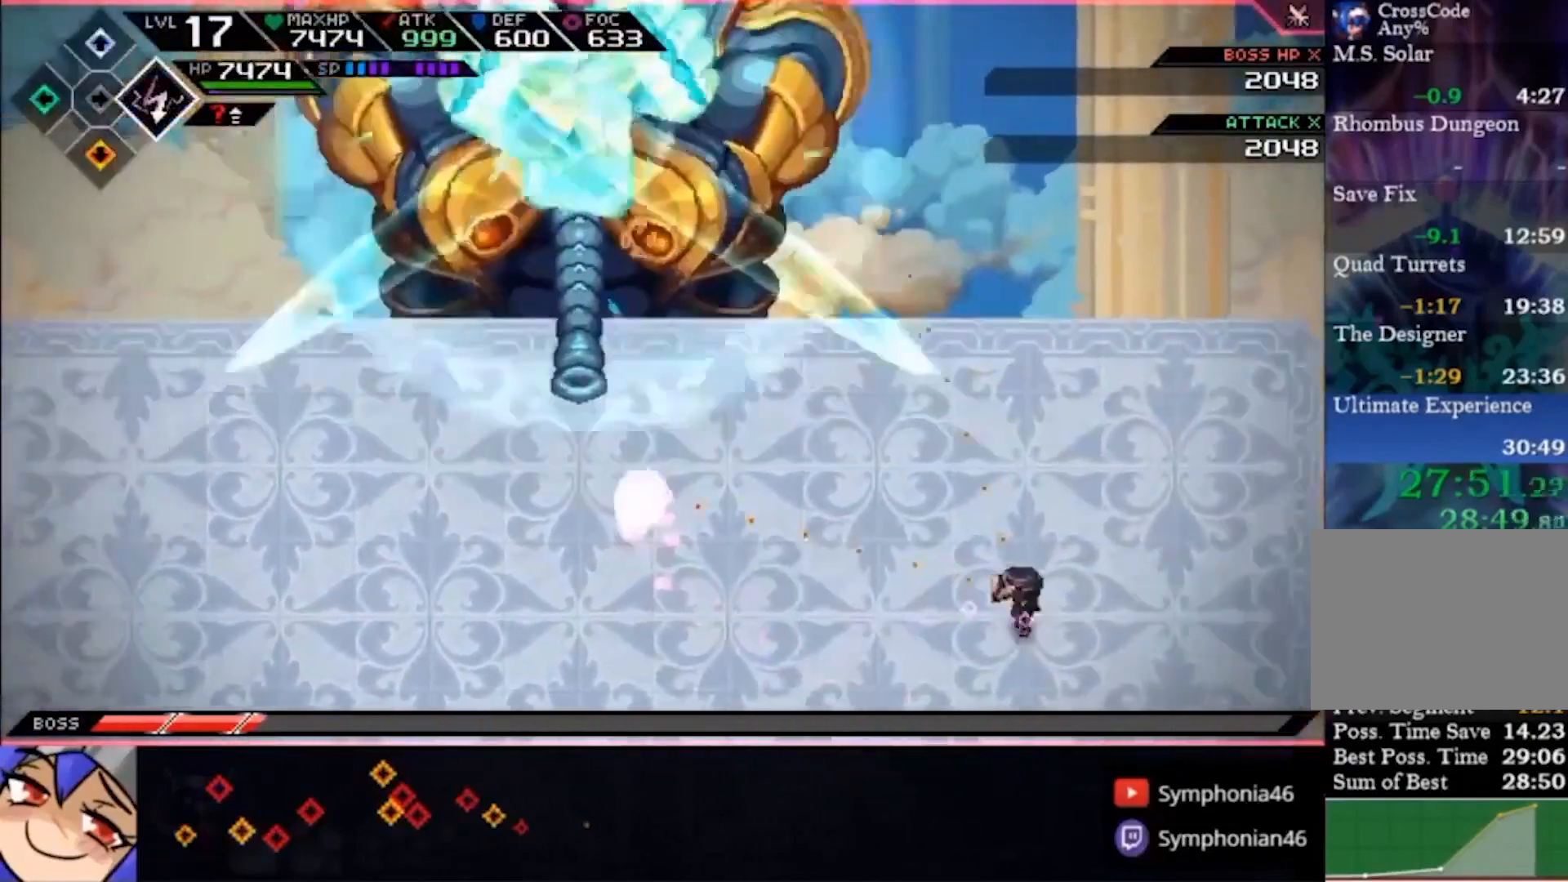
{"buttons": [], "left_stick": "up-right", "right_stick": "up-left", "events": [[367, "left_stick", "up-right"]]}
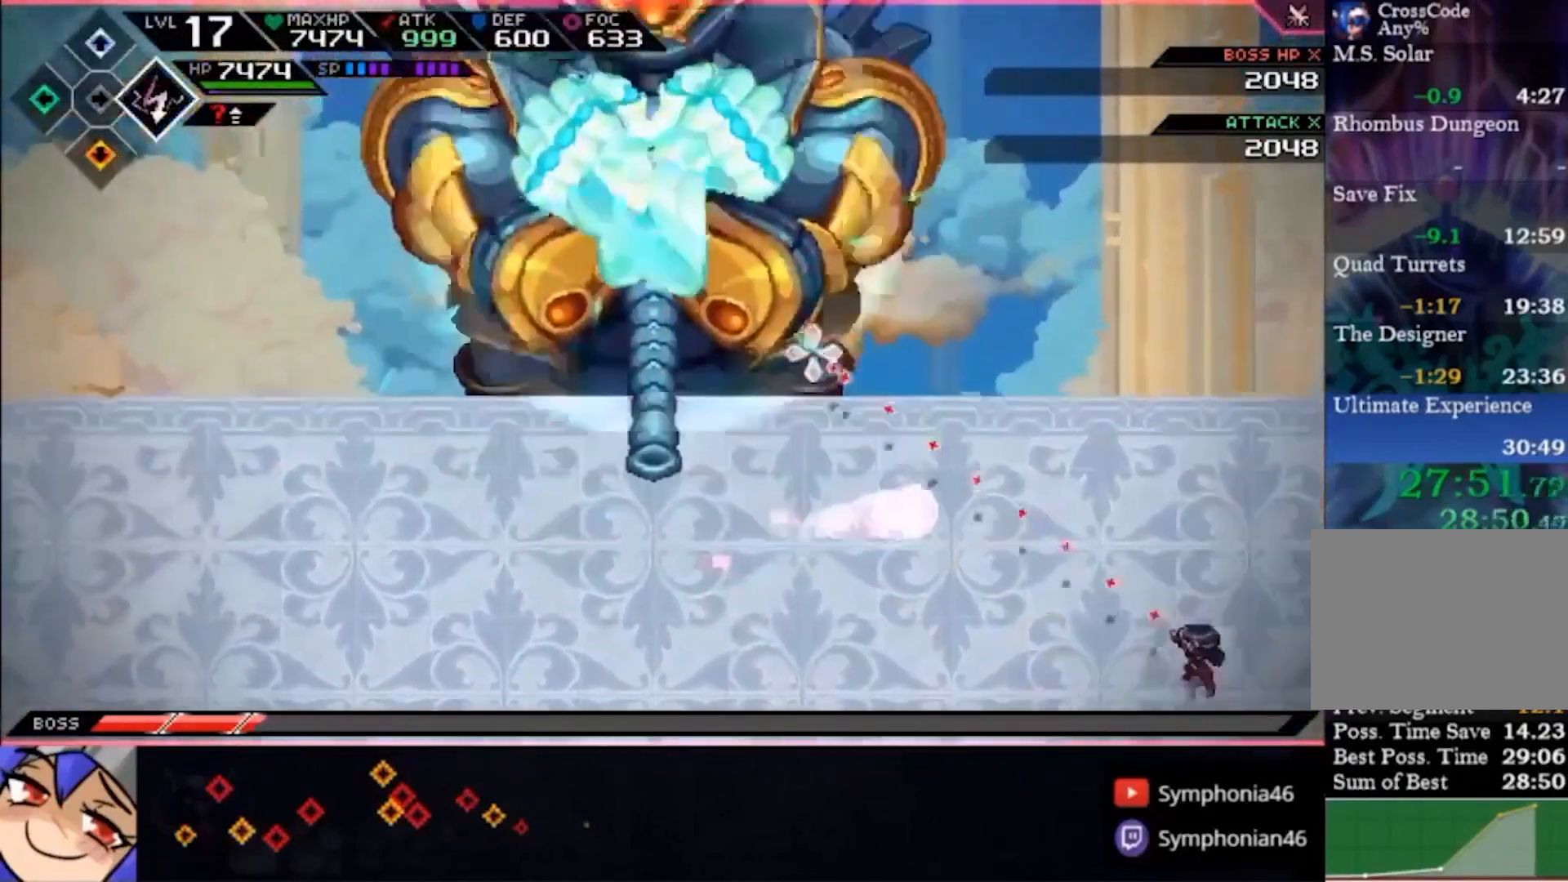
{"buttons": [], "left_stick": "down-right", "right_stick": "up-left", "events": [[67, "left_stick", "center"], [400, "left_stick", "down-right"]]}
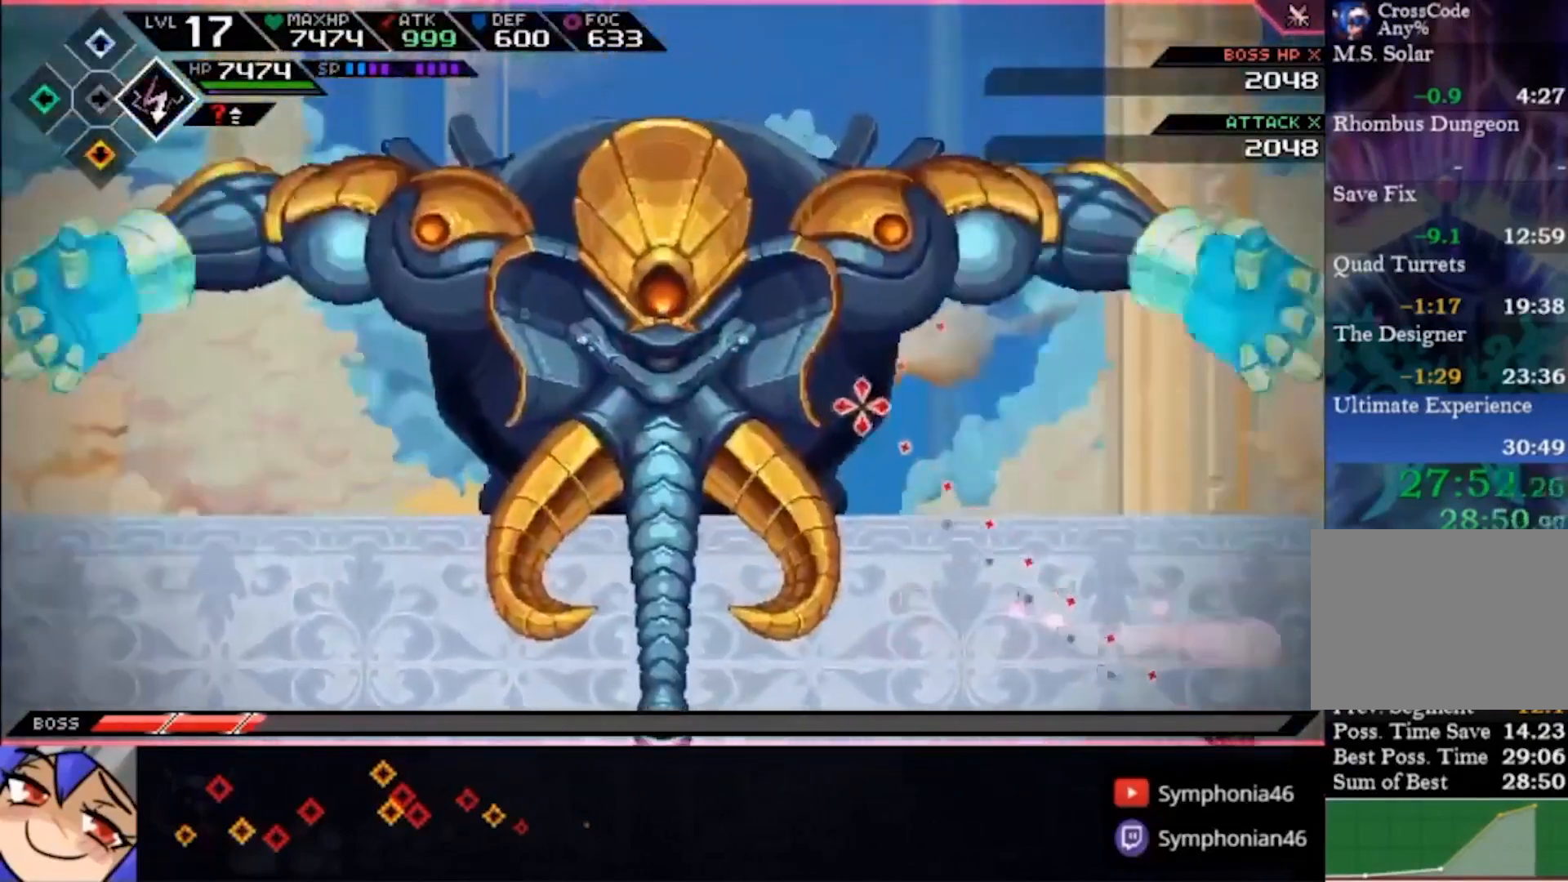
{"buttons": [], "left_stick": "center", "right_stick": "up-left", "events": [[67, "left_stick", "center"]]}
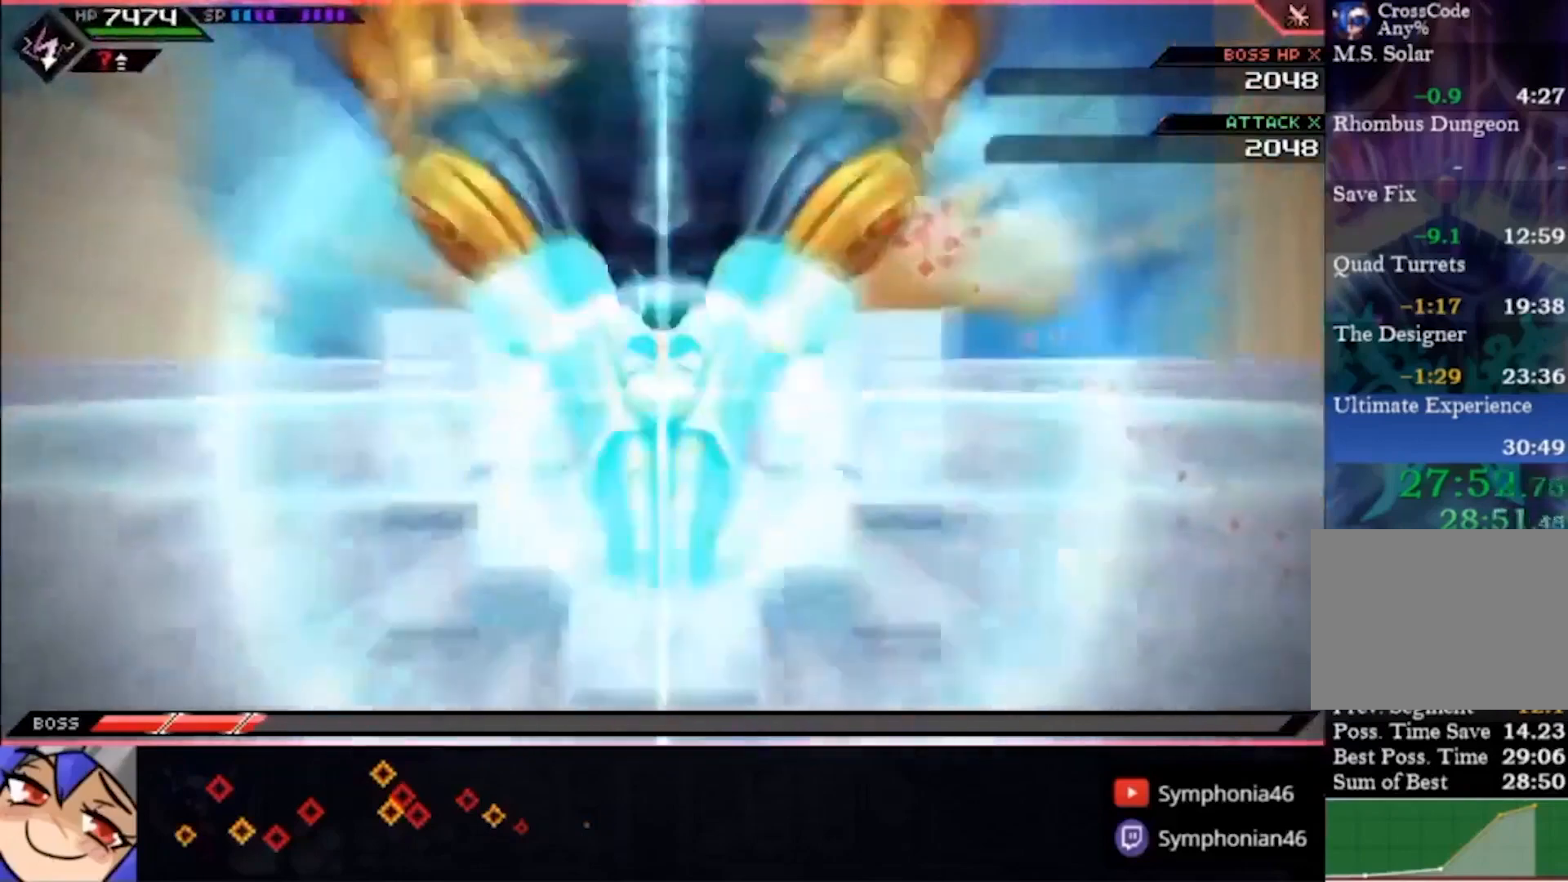
{"buttons": [], "left_stick": "center", "right_stick": "up-left", "events": []}
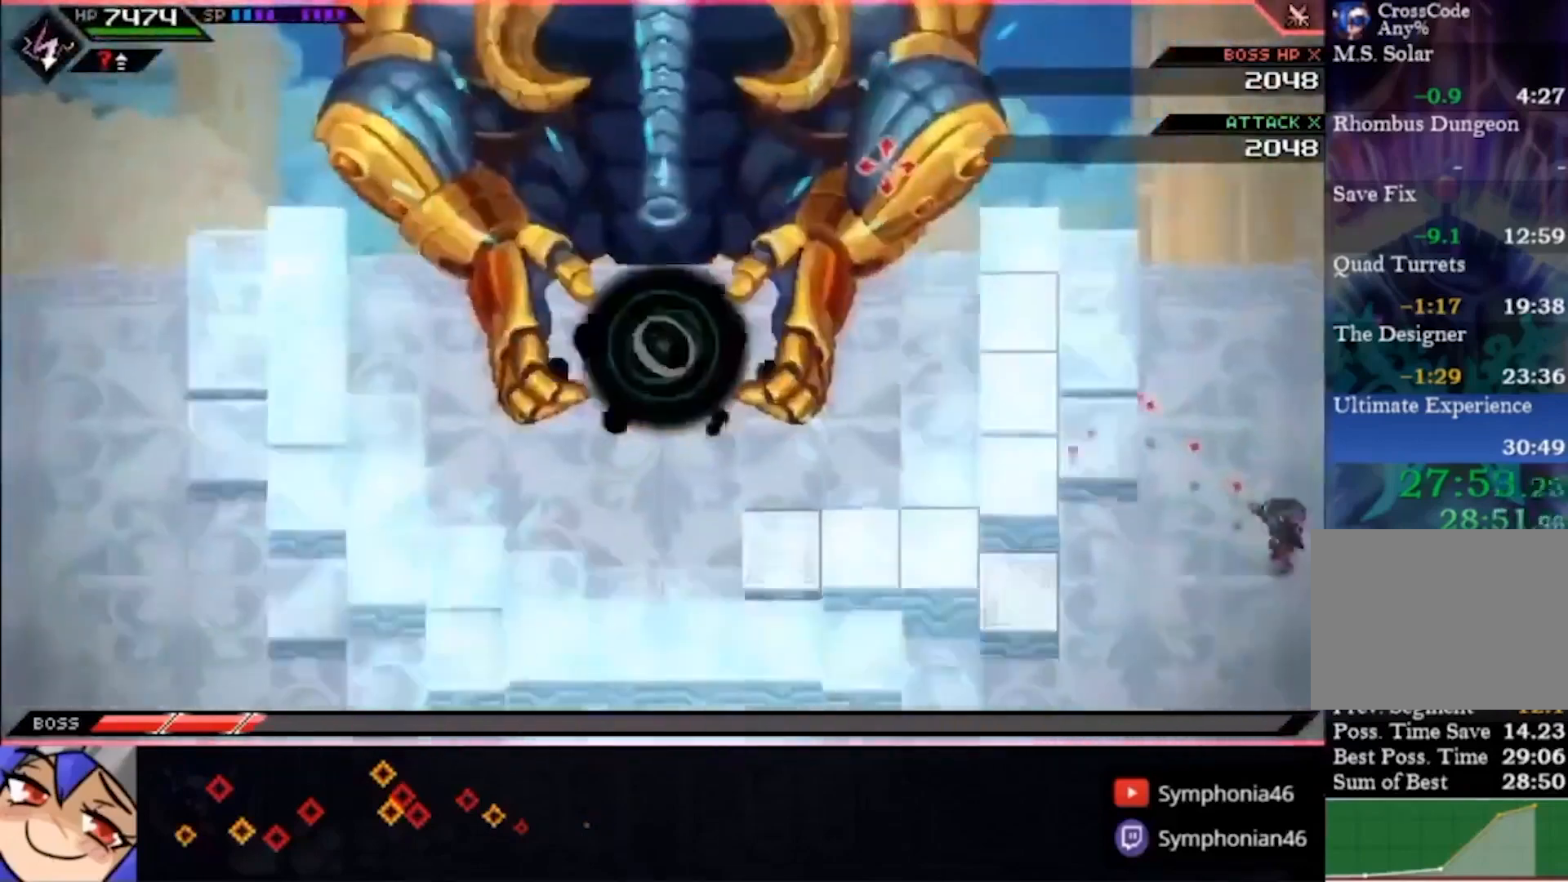
{"buttons": [], "left_stick": "center", "right_stick": "up-left", "events": []}
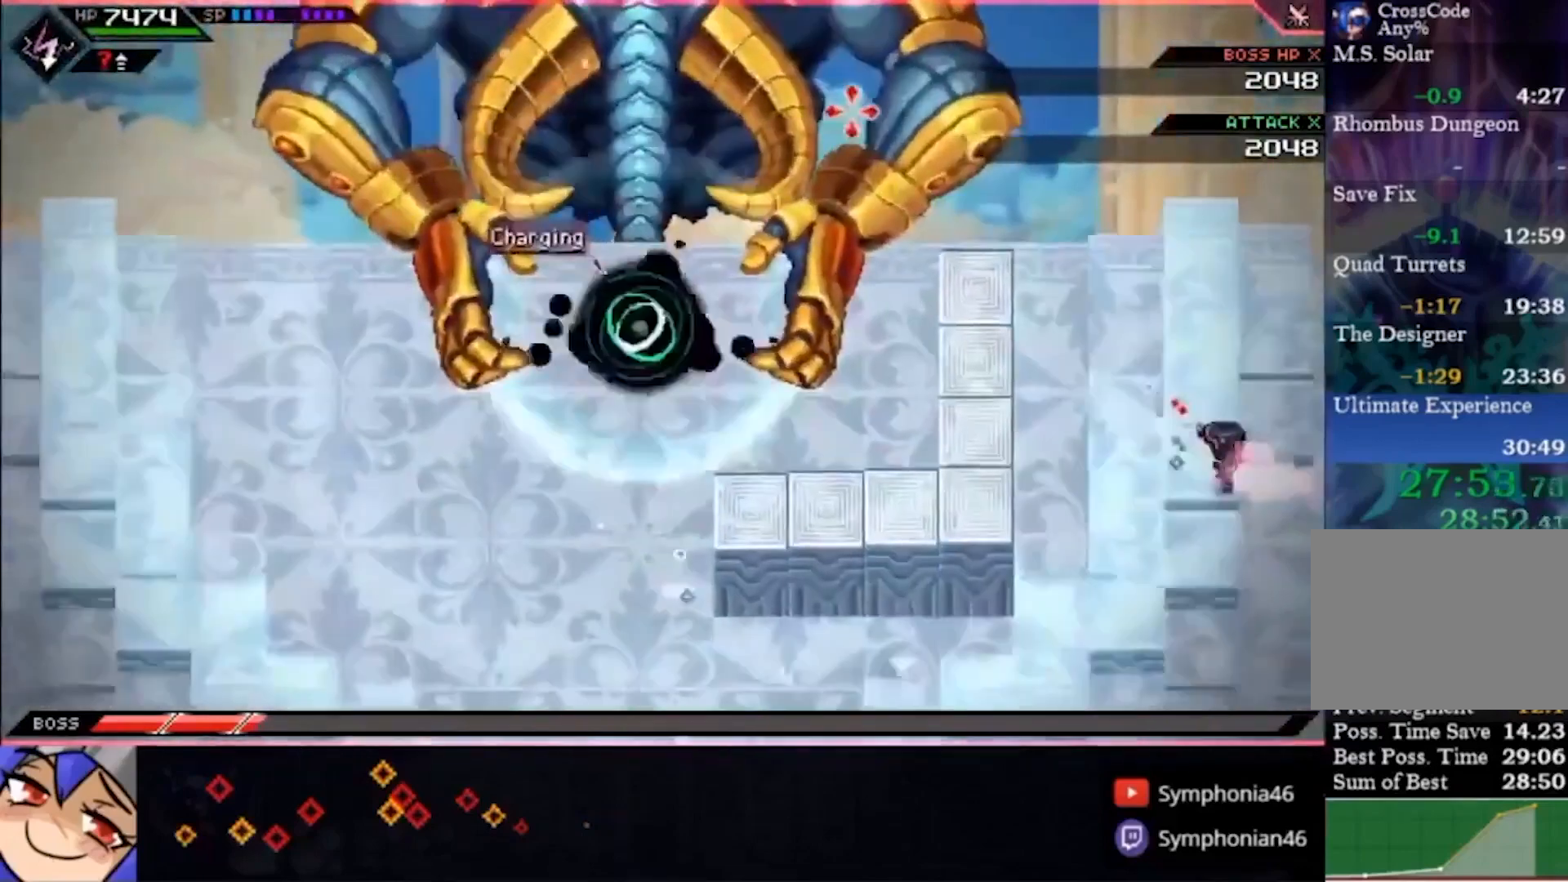
{"buttons": ["R1"], "left_stick": "center", "right_stick": "up-left", "events": [[267, "R1", "down"]]}
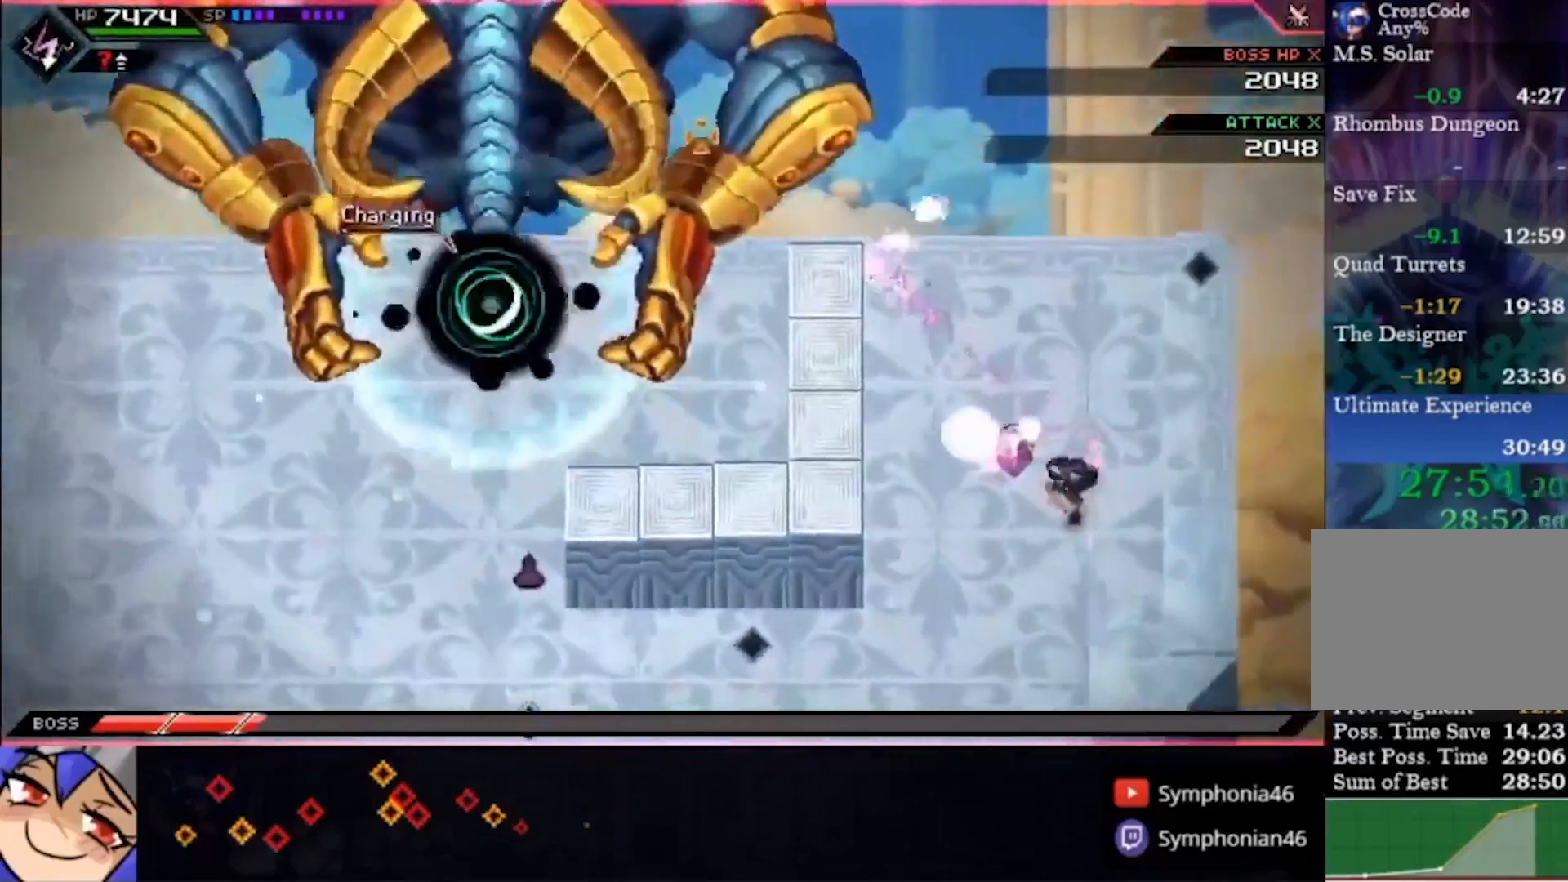
{"buttons": [], "left_stick": "center", "right_stick": "up-left", "events": [[433, "R1", "up"]]}
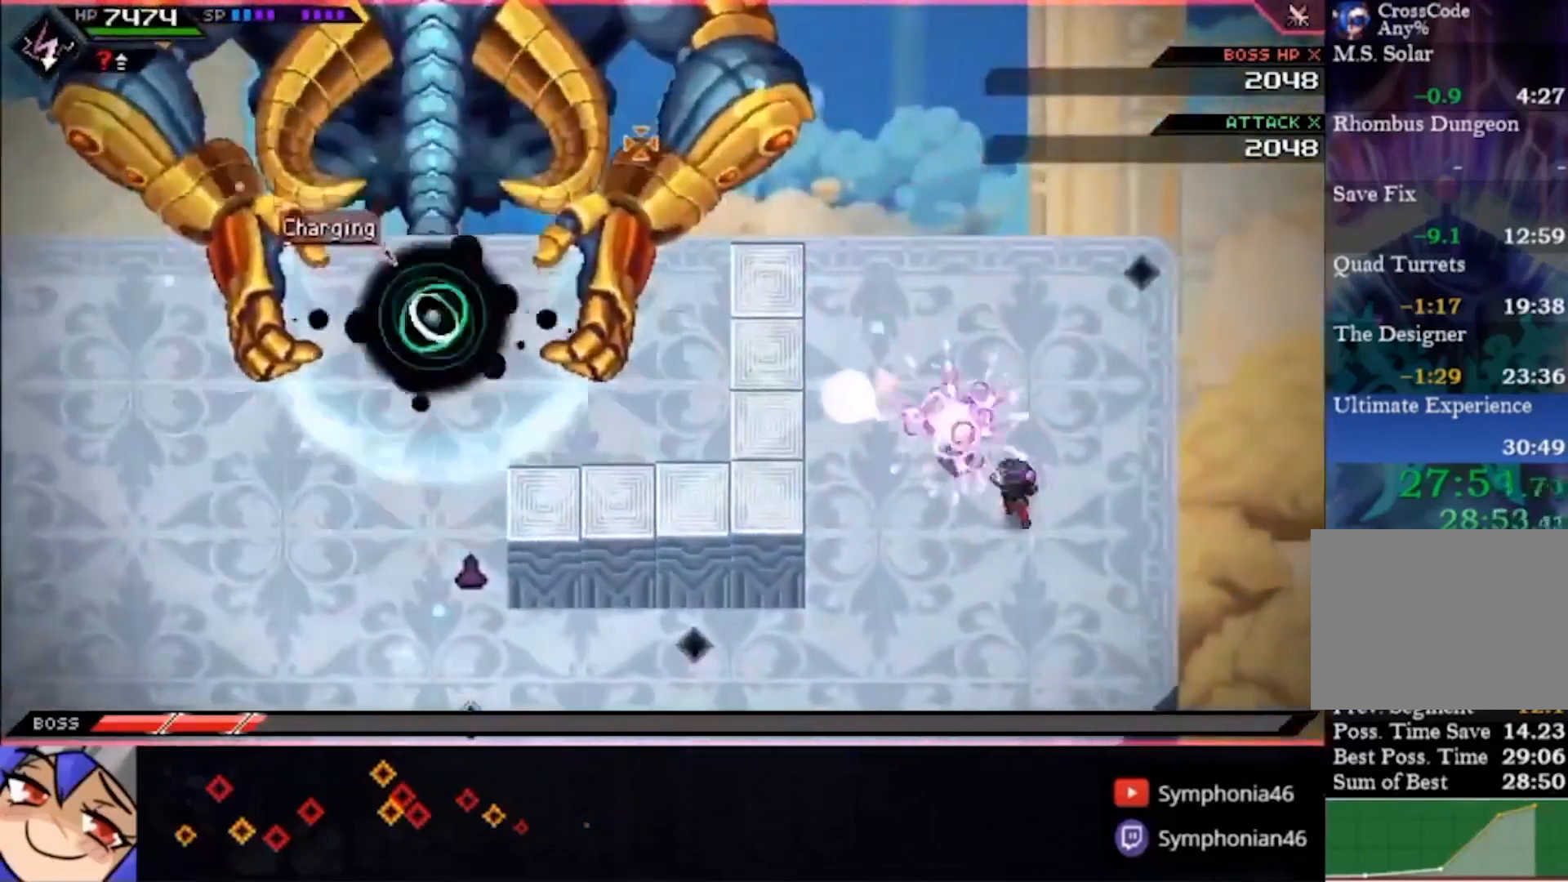
{"buttons": ["R1"], "left_stick": "down", "right_stick": "up-left", "events": [[67, "left_stick", "left"], [133, "left_stick", "up-left"], [400, "left_stick", "center"], [433, "R1", "down"], [500, "left_stick", "down"]]}
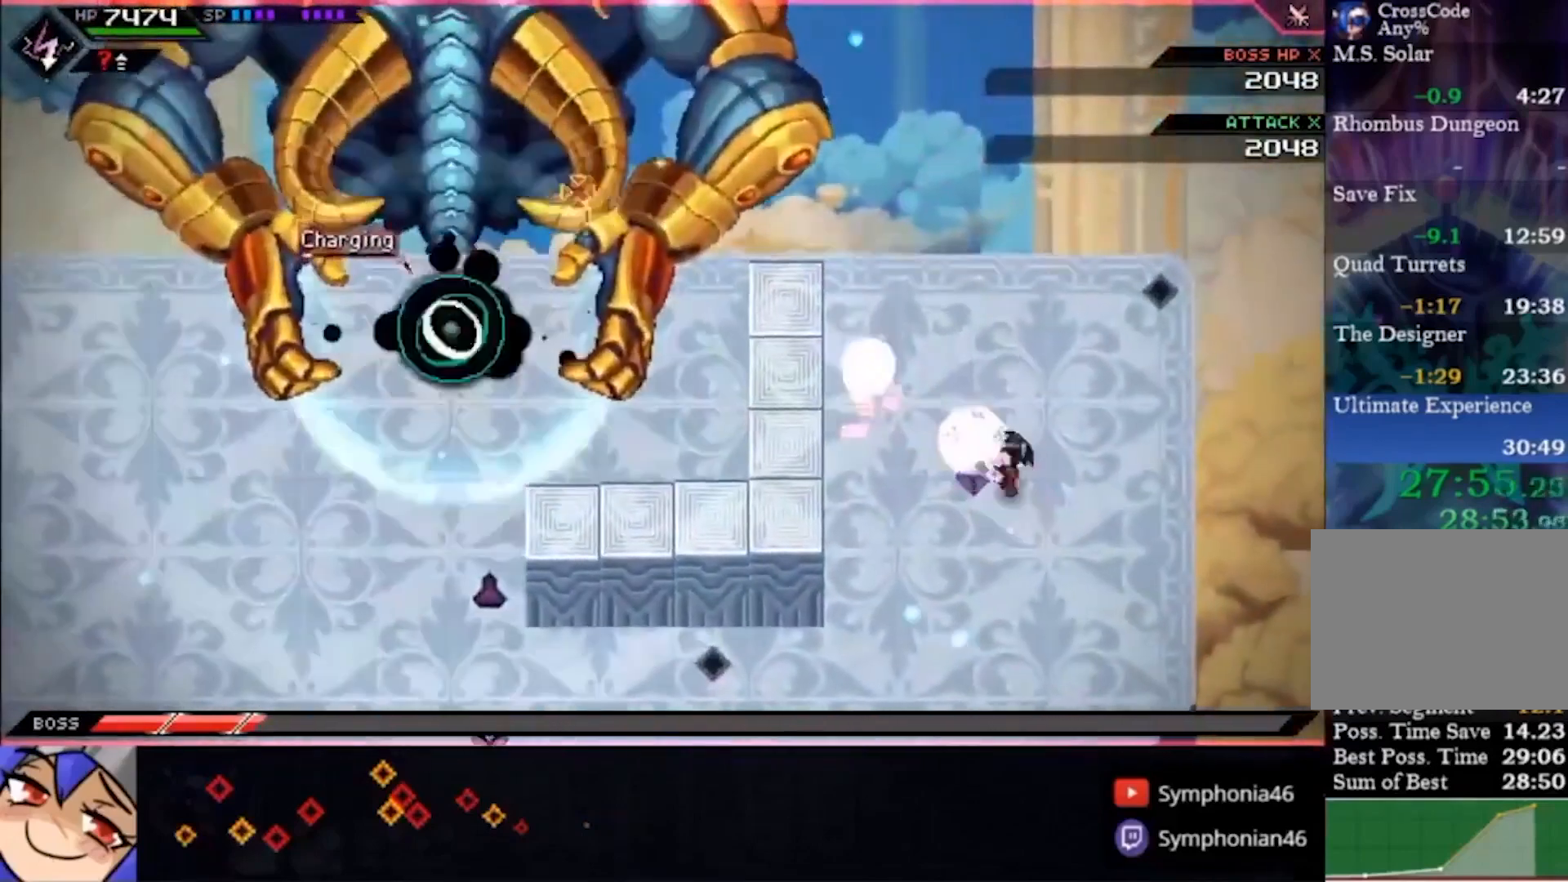
{"buttons": ["CIRCLE"], "left_stick": "down-left", "right_stick": "center", "events": [[67, "left_stick", "down-left"], [100, "right_stick", "center"], [200, "R1", "up"], [233, "CIRCLE", "down"]]}